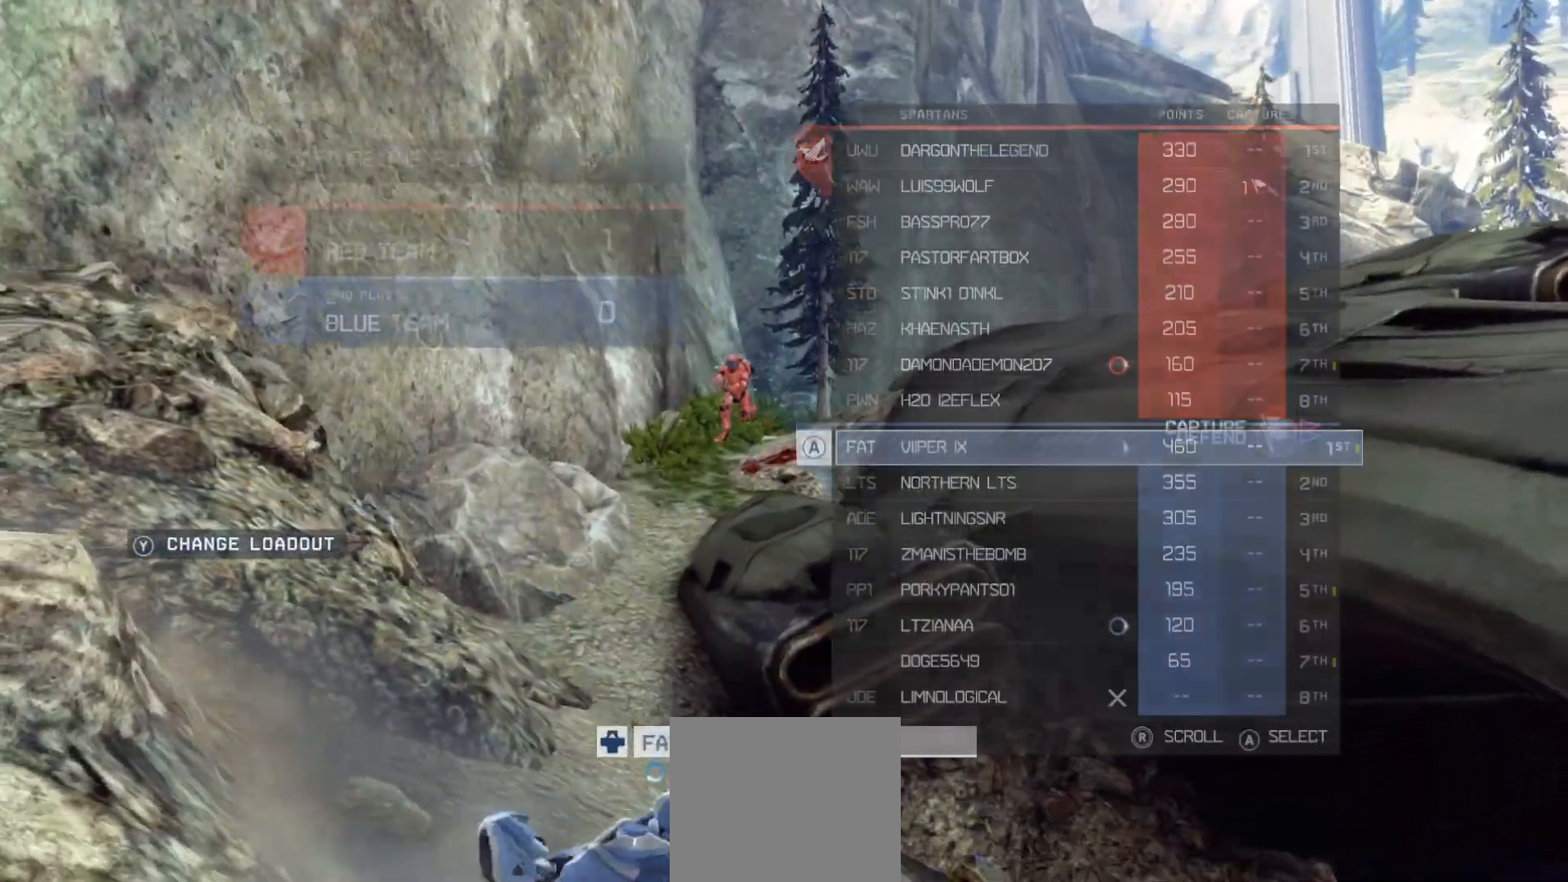
Gameplay with a controller (PlayStation layout); each line is a JSON object with the inputs held at the frame after it. "events" lists button and stick changes between this image and that frame as [ms after this image, input, new state], when the widget could be followed in between.
{"buttons": [], "left_stick": "center", "right_stick": "center", "events": []}
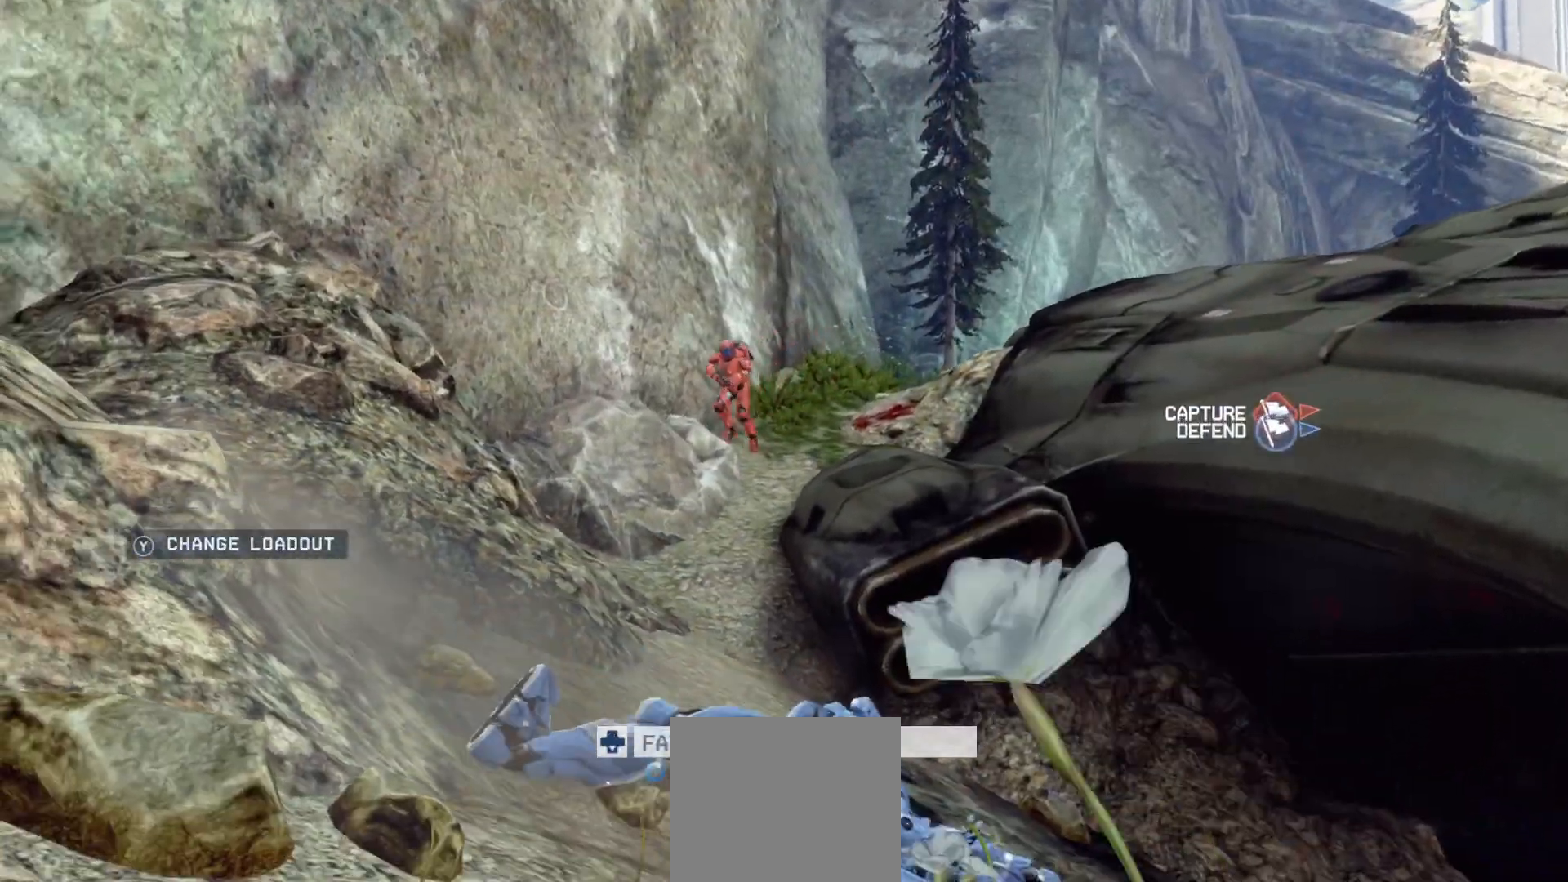
{"buttons": [], "left_stick": "center", "right_stick": "center", "events": []}
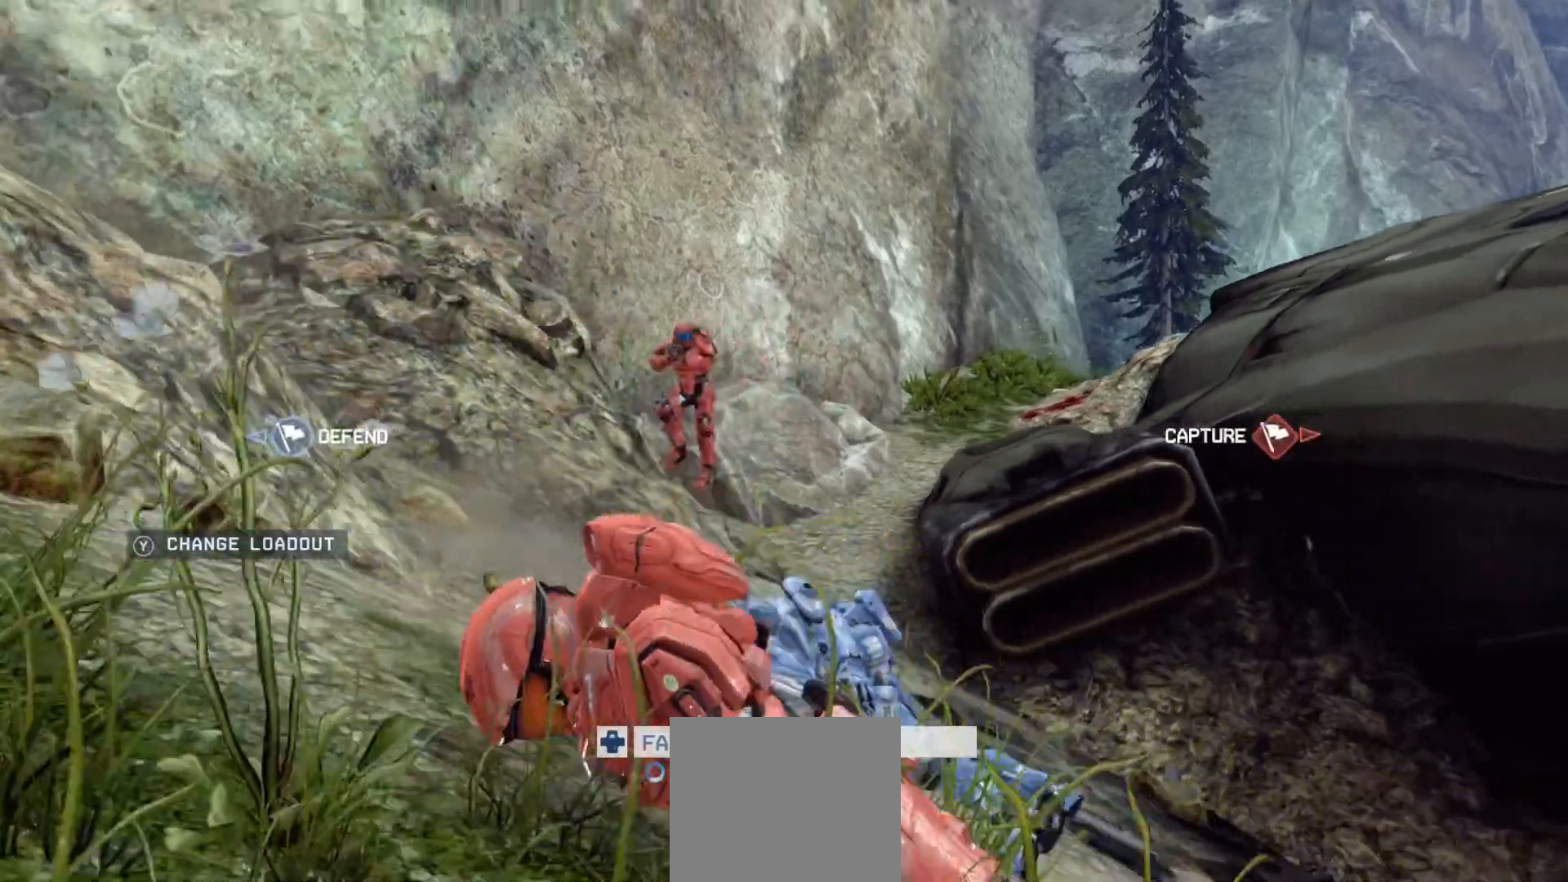
{"buttons": [], "left_stick": "center", "right_stick": "center", "events": []}
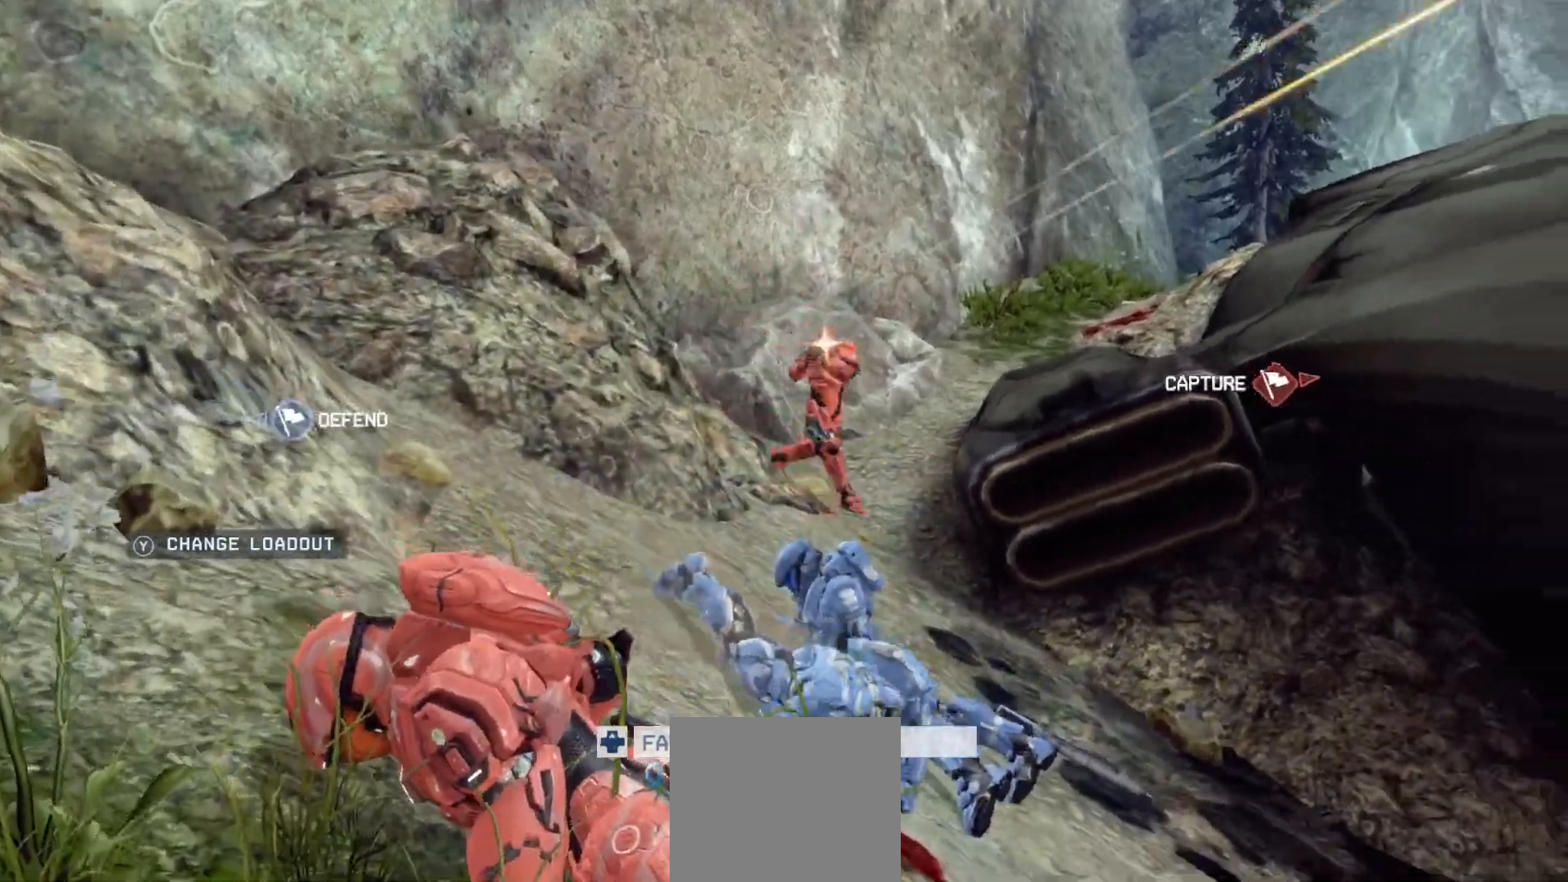
{"buttons": ["SELECT"], "left_stick": "center", "right_stick": "center", "events": [[418, "SELECT", "down"]]}
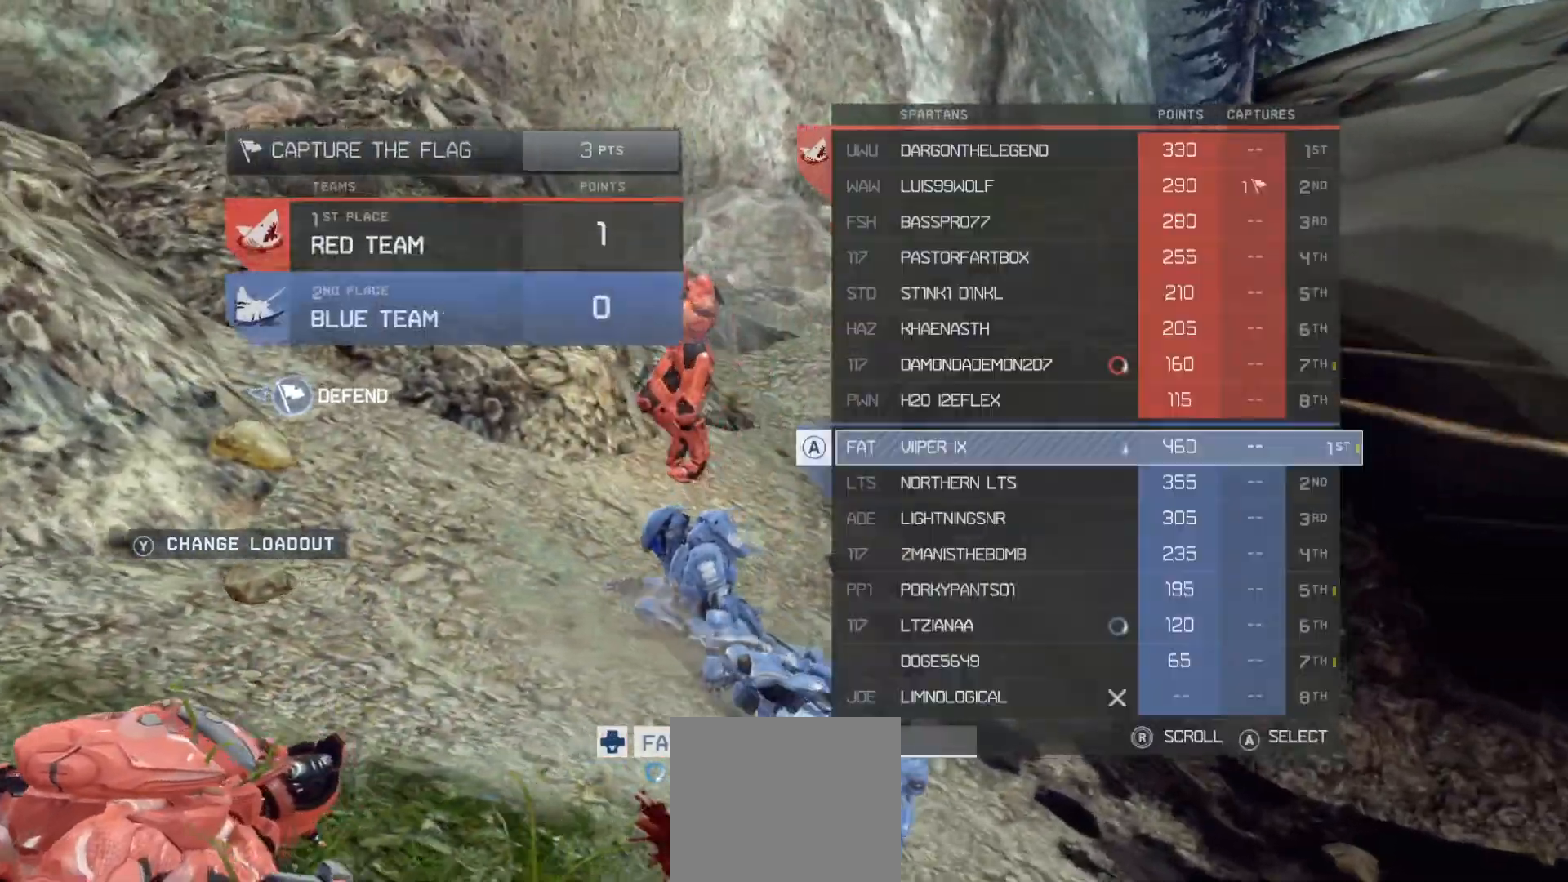
{"buttons": ["SELECT"], "left_stick": "center", "right_stick": "center", "events": []}
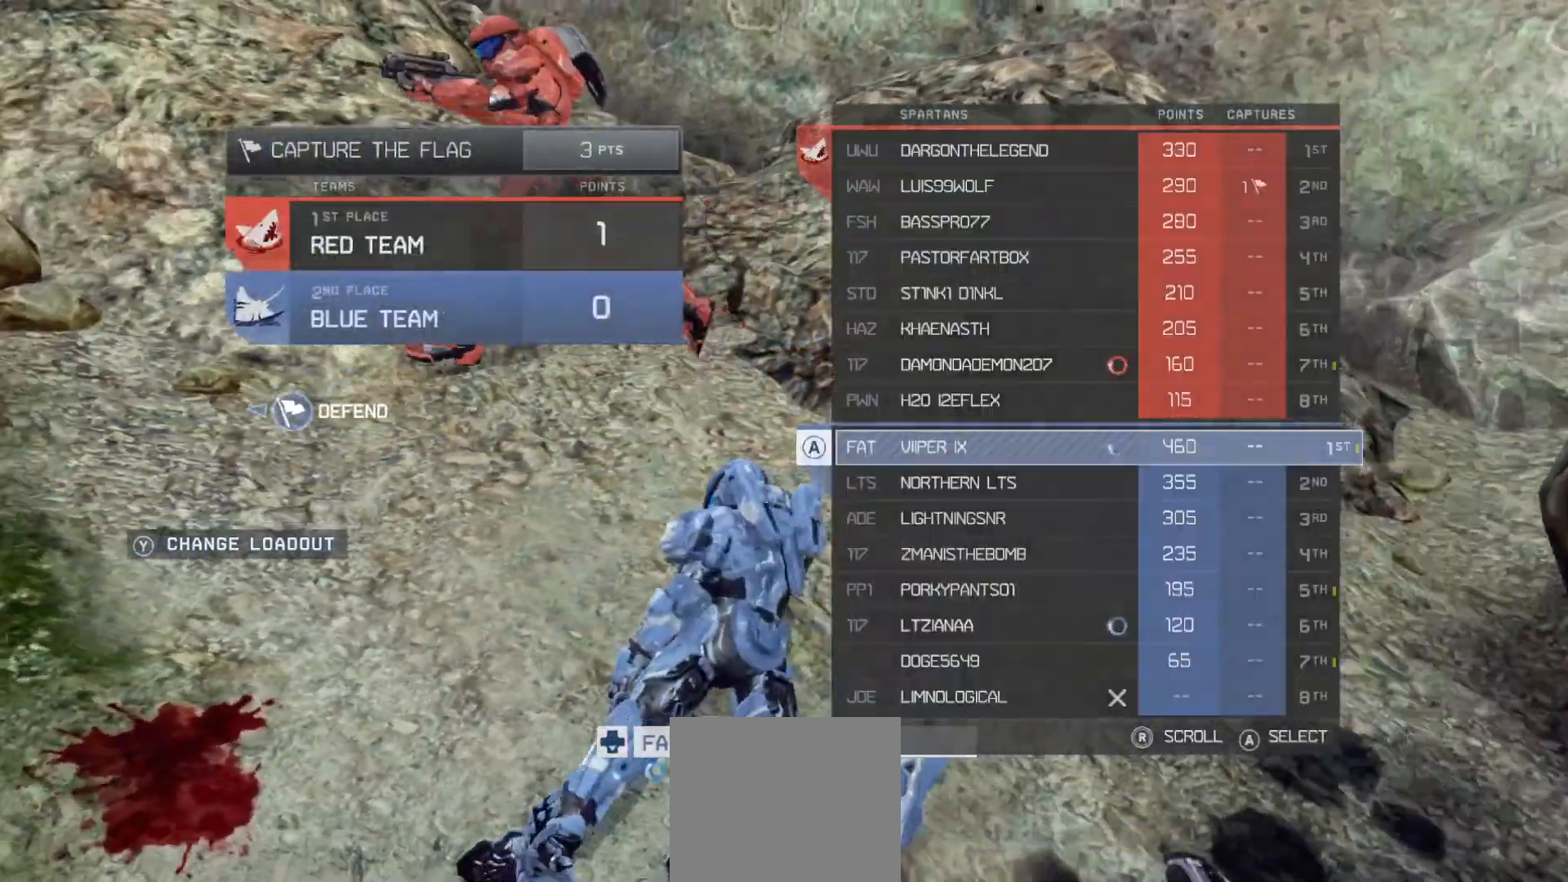
{"buttons": [], "left_stick": "center", "right_stick": "center", "events": [[234, "SELECT", "up"]]}
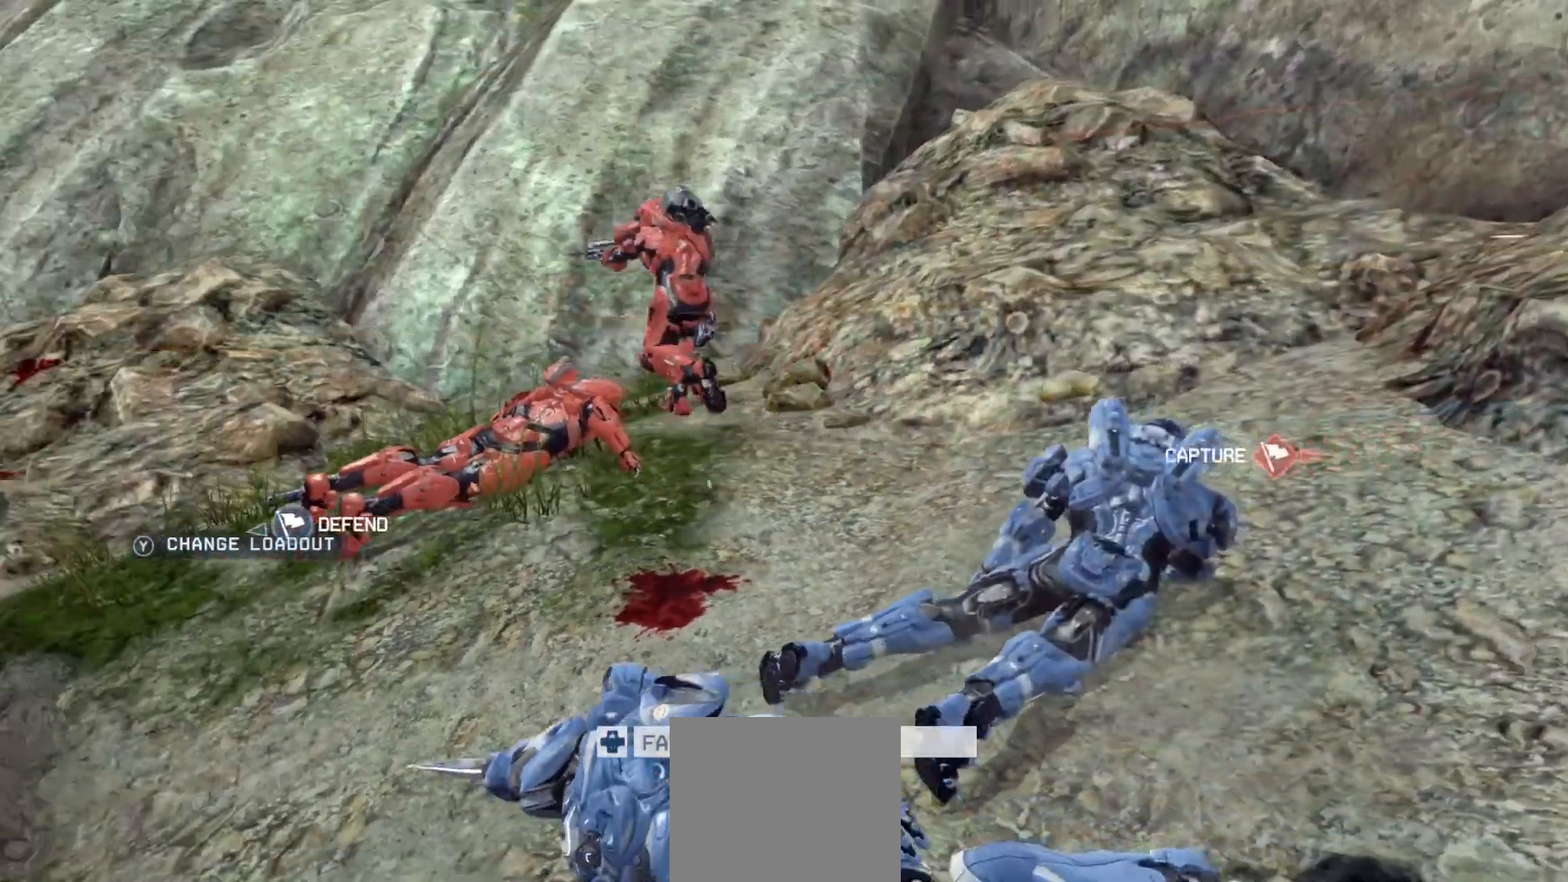
{"buttons": ["SELECT"], "left_stick": "center", "right_stick": "center", "events": [[83, "SELECT", "down"]]}
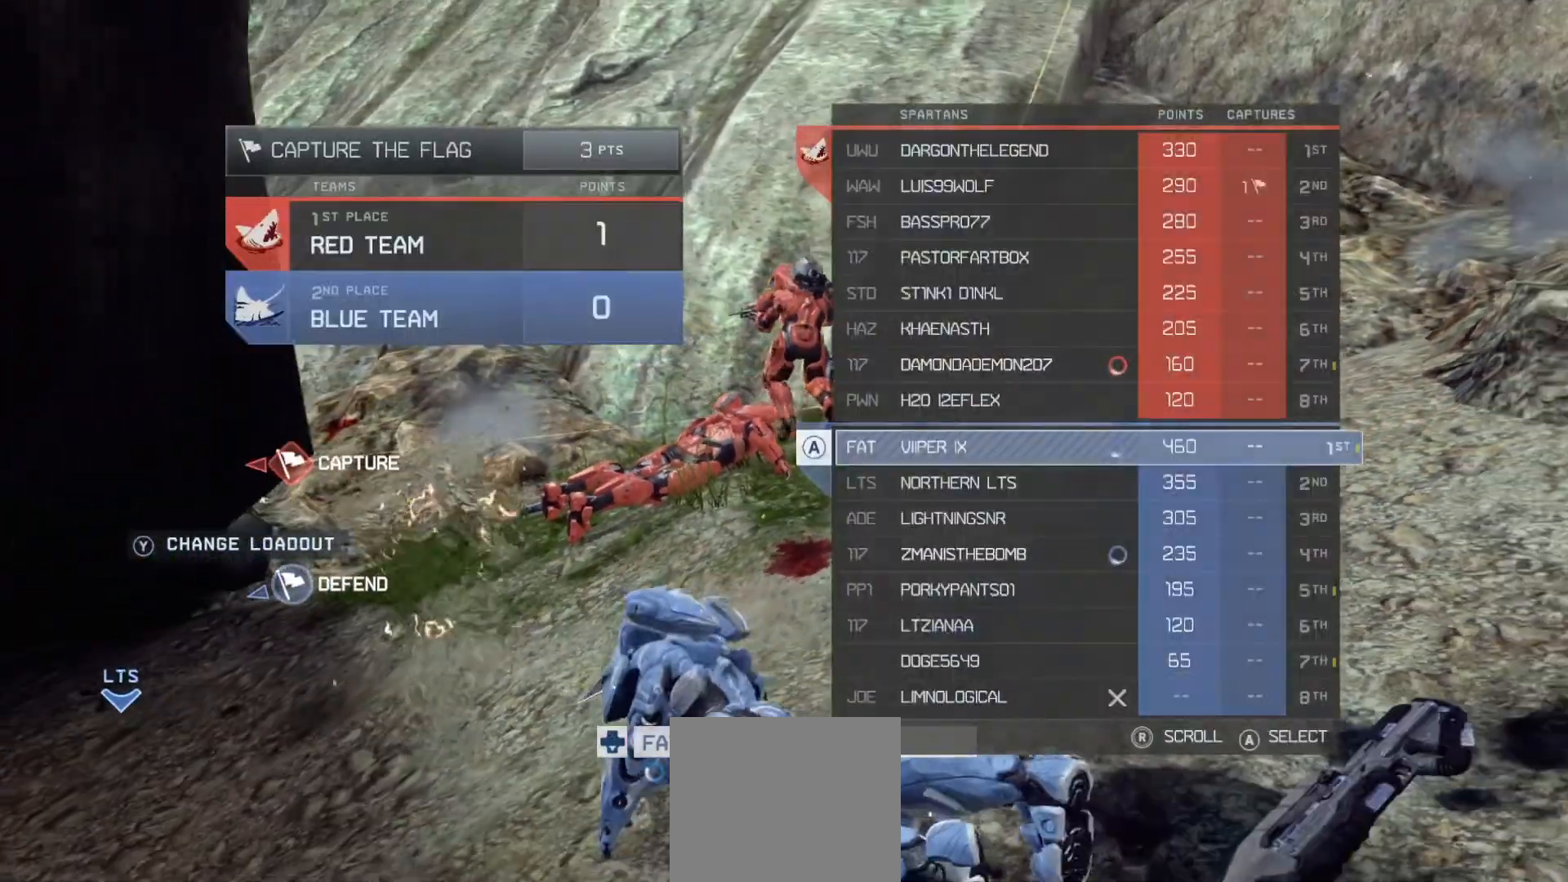
{"buttons": ["SELECT"], "left_stick": "center", "right_stick": "center", "events": []}
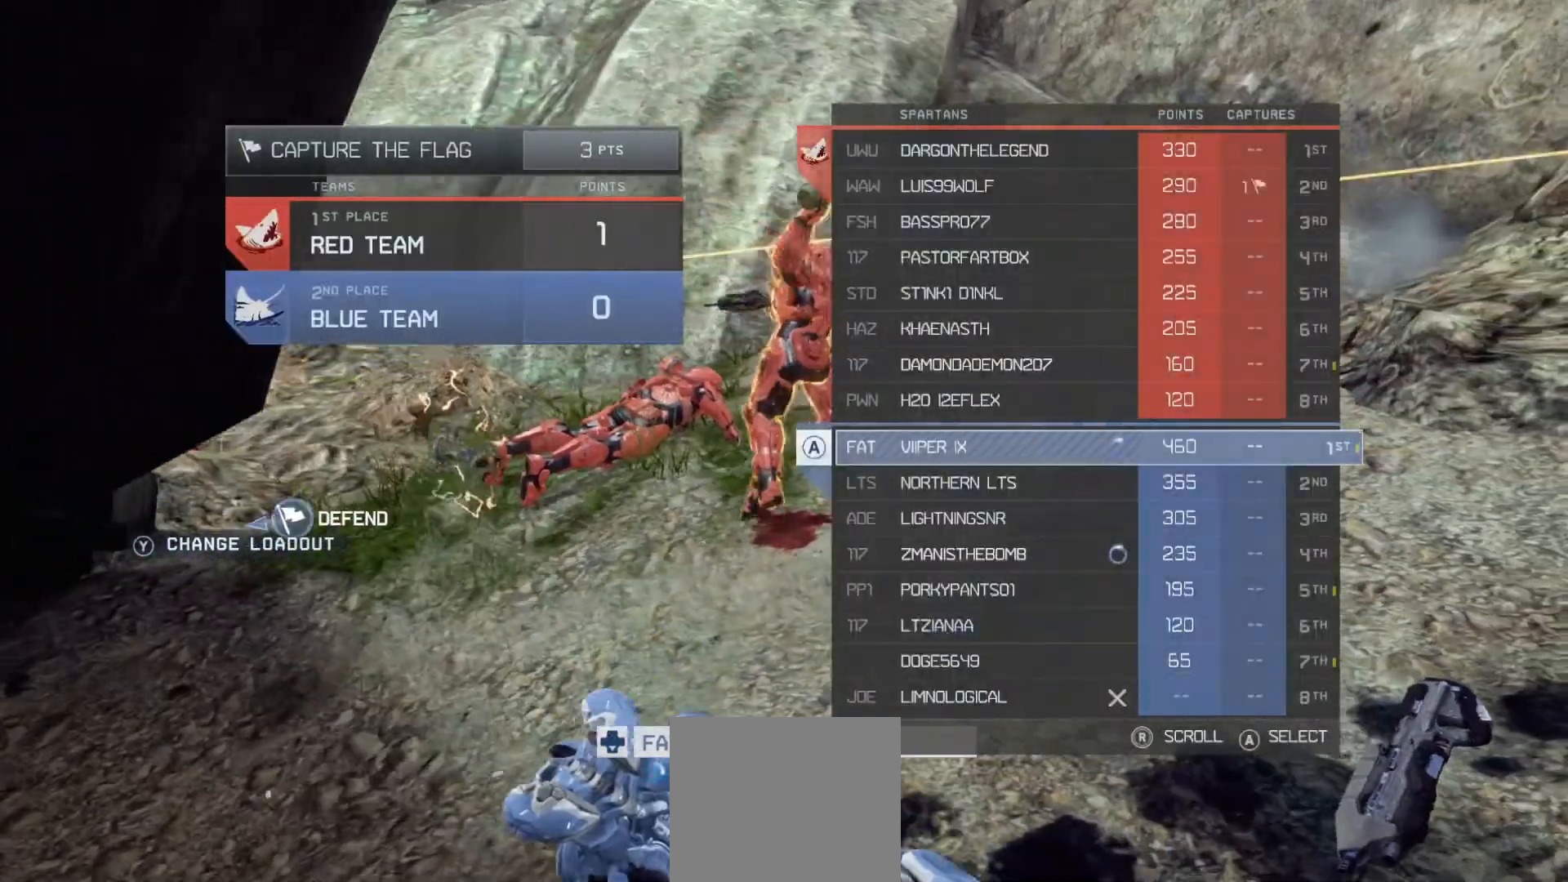
{"buttons": ["SELECT"], "left_stick": "center", "right_stick": "center", "events": []}
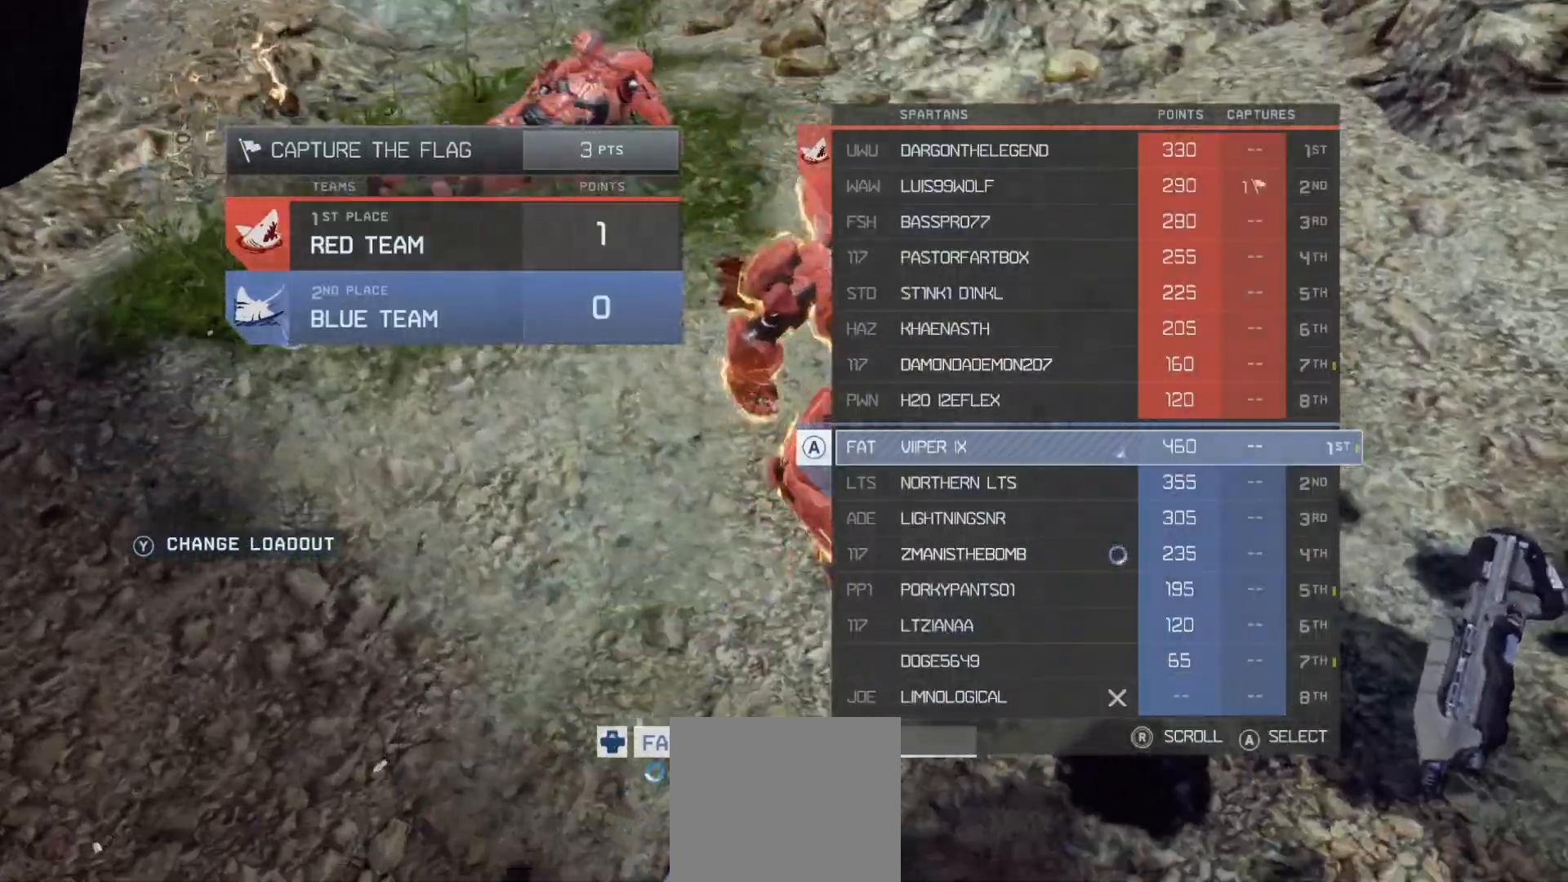
{"buttons": [], "left_stick": "center", "right_stick": "center", "events": [[151, "SELECT", "up"]]}
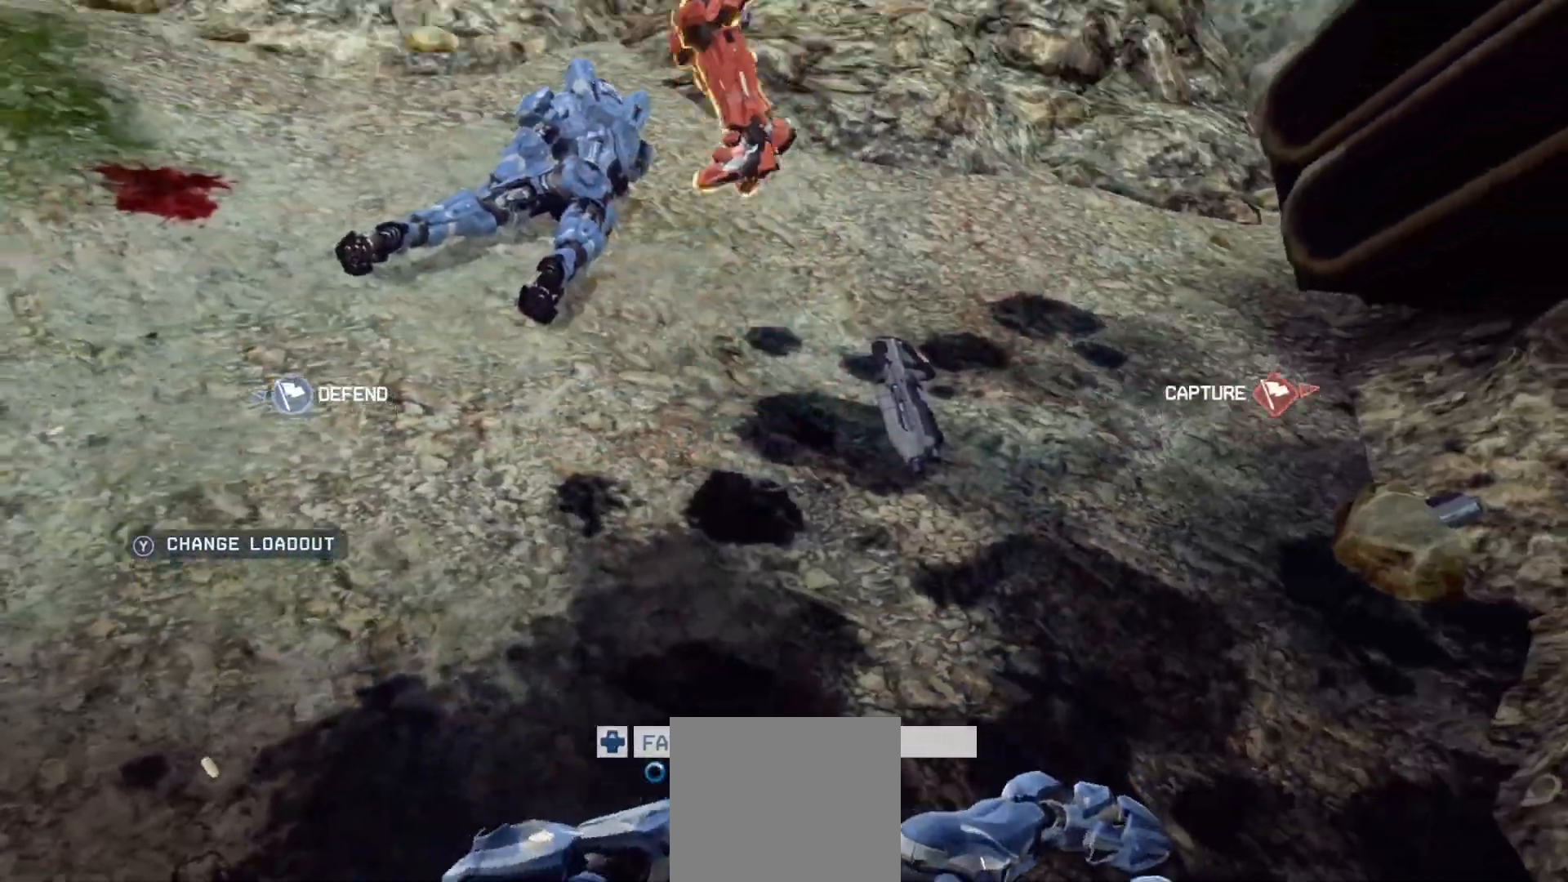
{"buttons": [], "left_stick": "center", "right_stick": "center", "events": []}
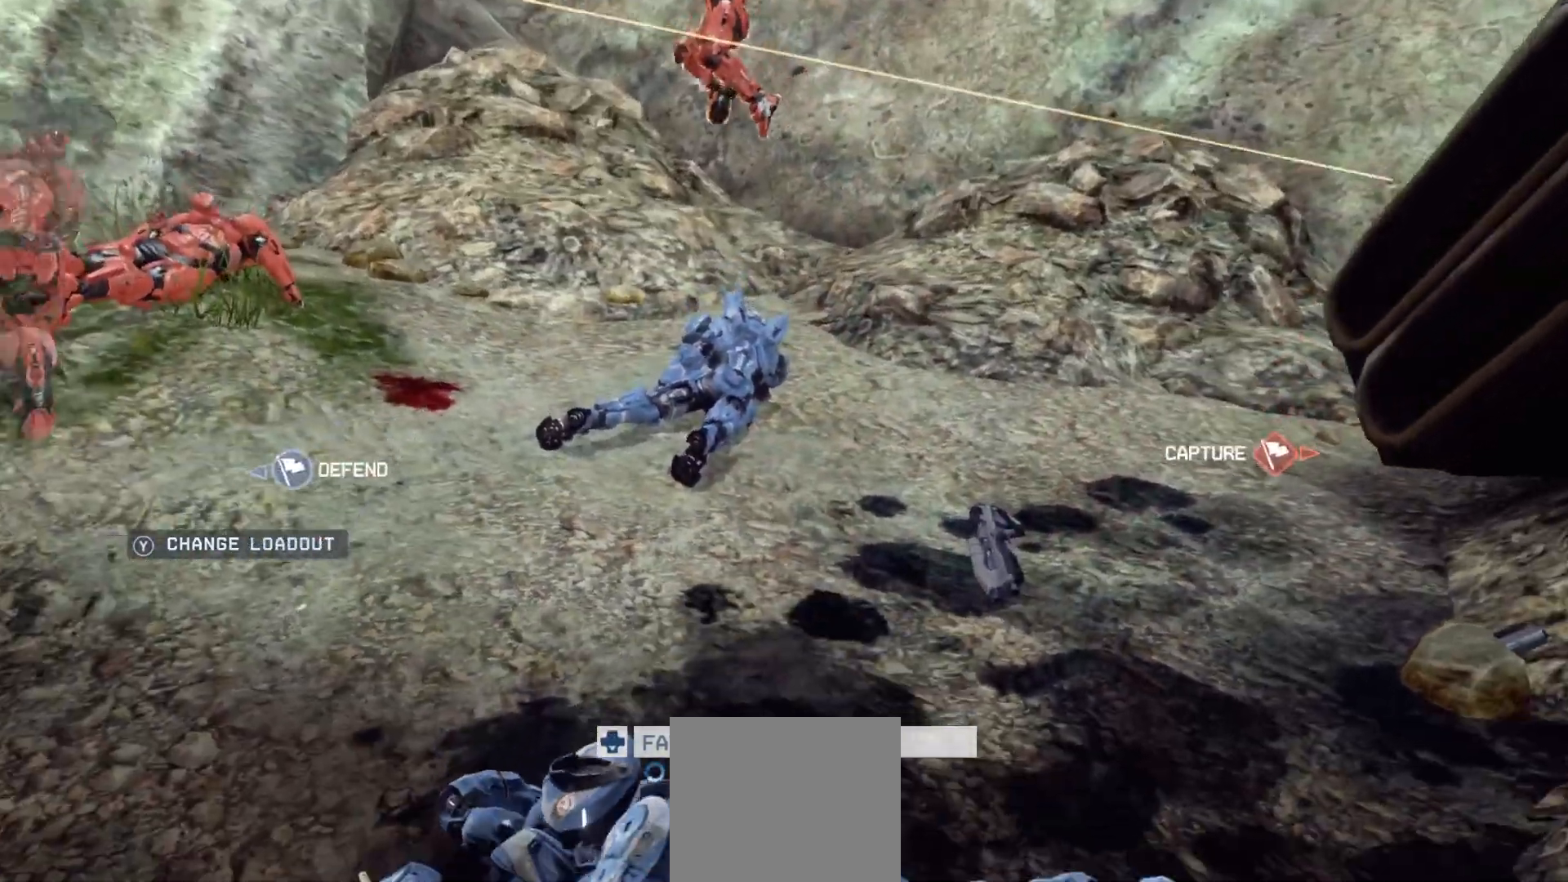
{"buttons": [], "left_stick": "up", "right_stick": "right", "events": [[417, "left_stick", "up"], [468, "right_stick", "right"]]}
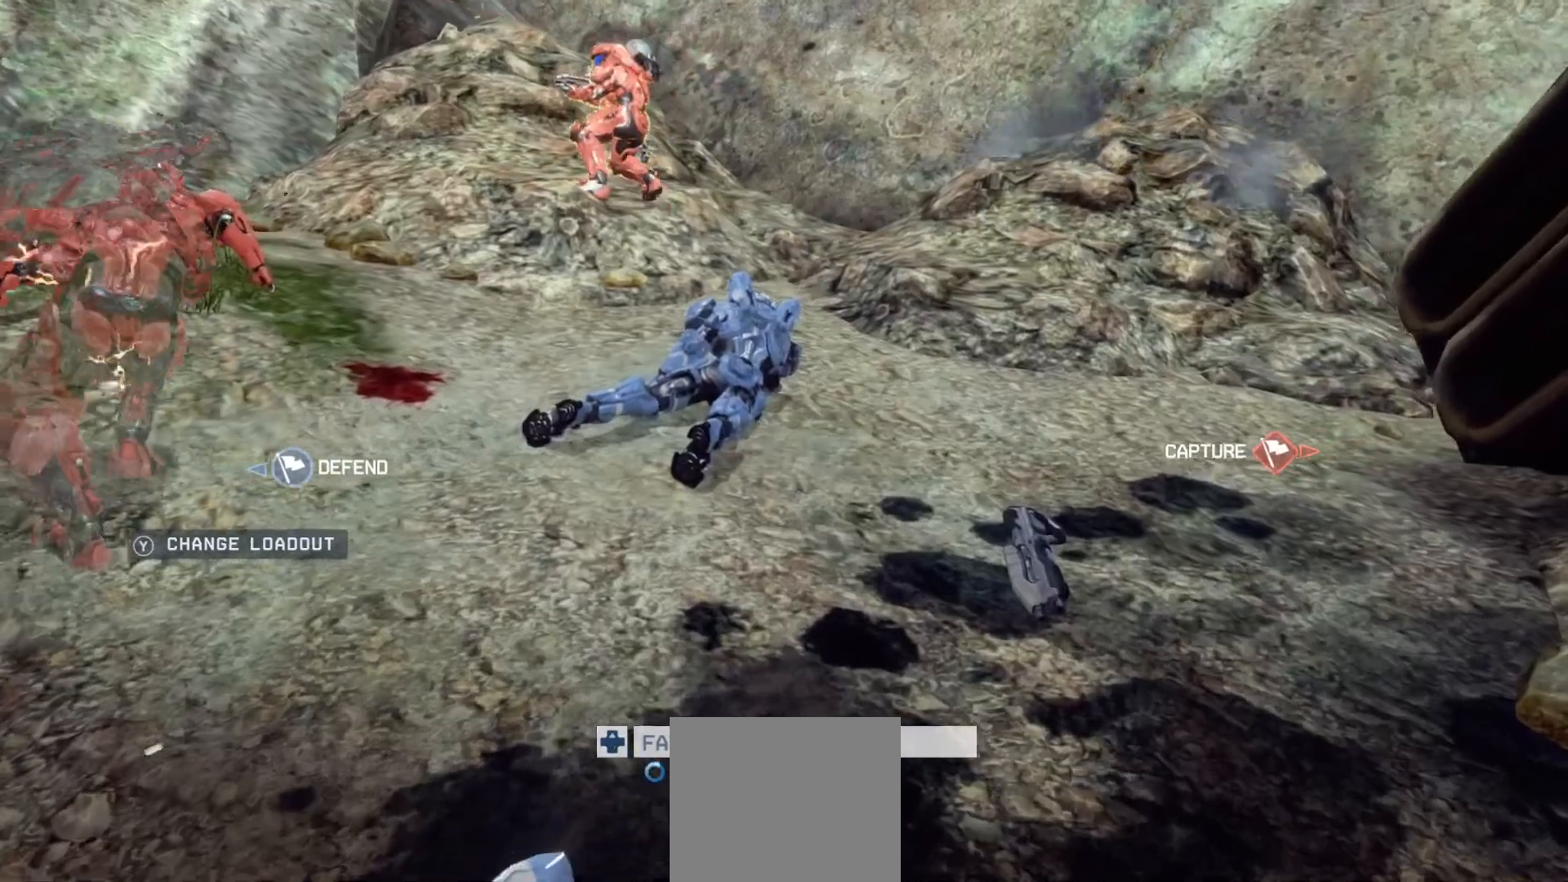
{"buttons": [], "left_stick": "up", "right_stick": "right", "events": [[67, "right_stick", "center"], [233, "right_stick", "right"], [334, "right_stick", "center"], [384, "L1", "down"], [384, "right_stick", "left"], [450, "right_stick", "down"], [484, "L1", "up"], [500, "right_stick", "right"]]}
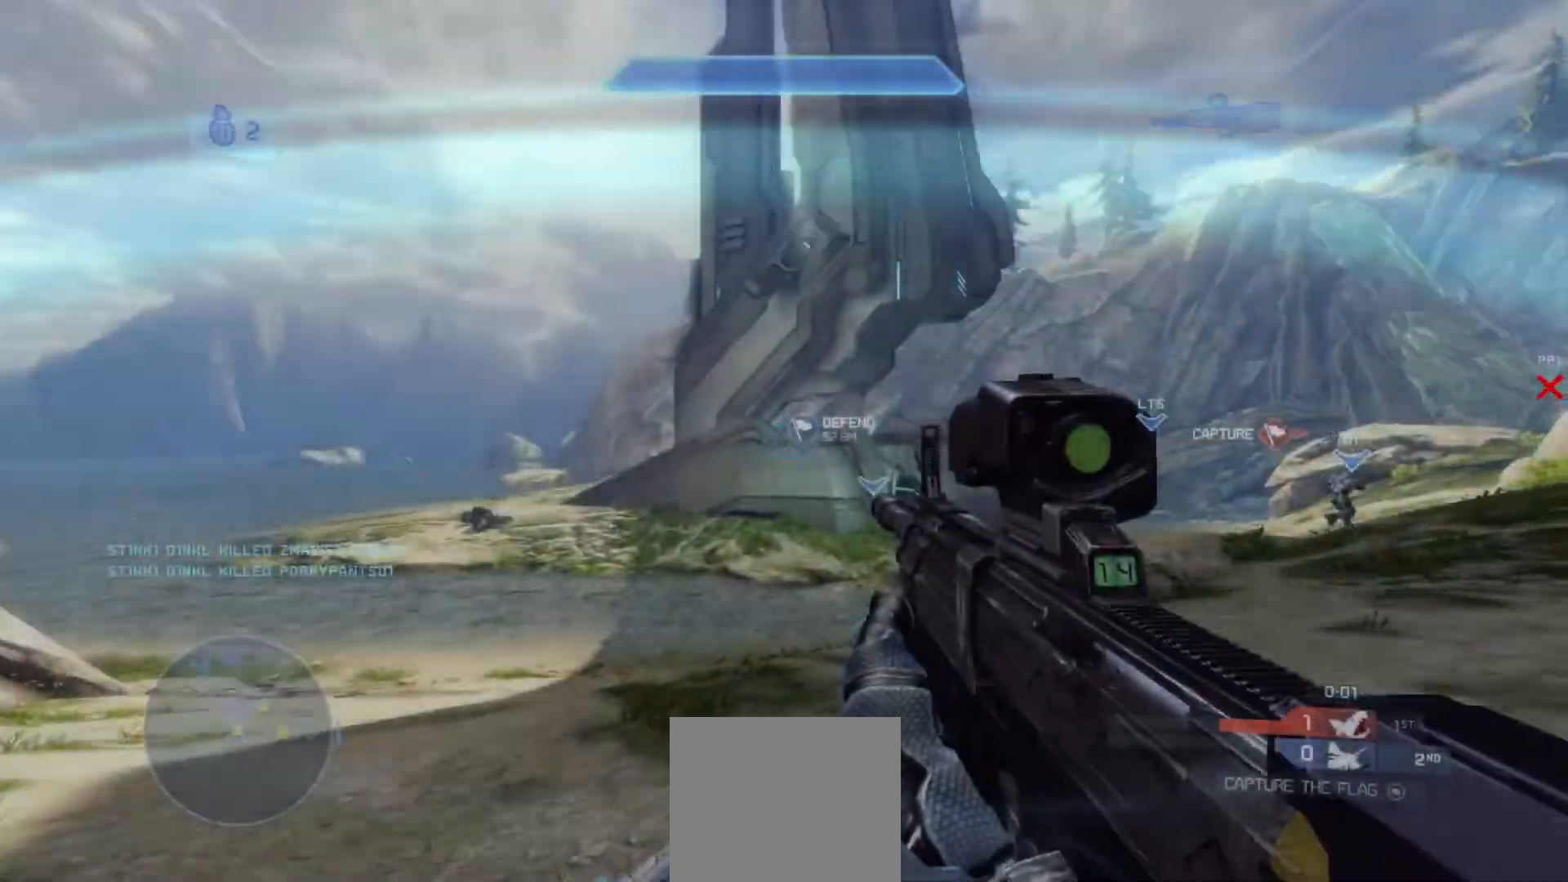
{"buttons": [], "left_stick": "up", "right_stick": "right", "events": [[84, "right_stick", "left"], [234, "right_stick", "right"]]}
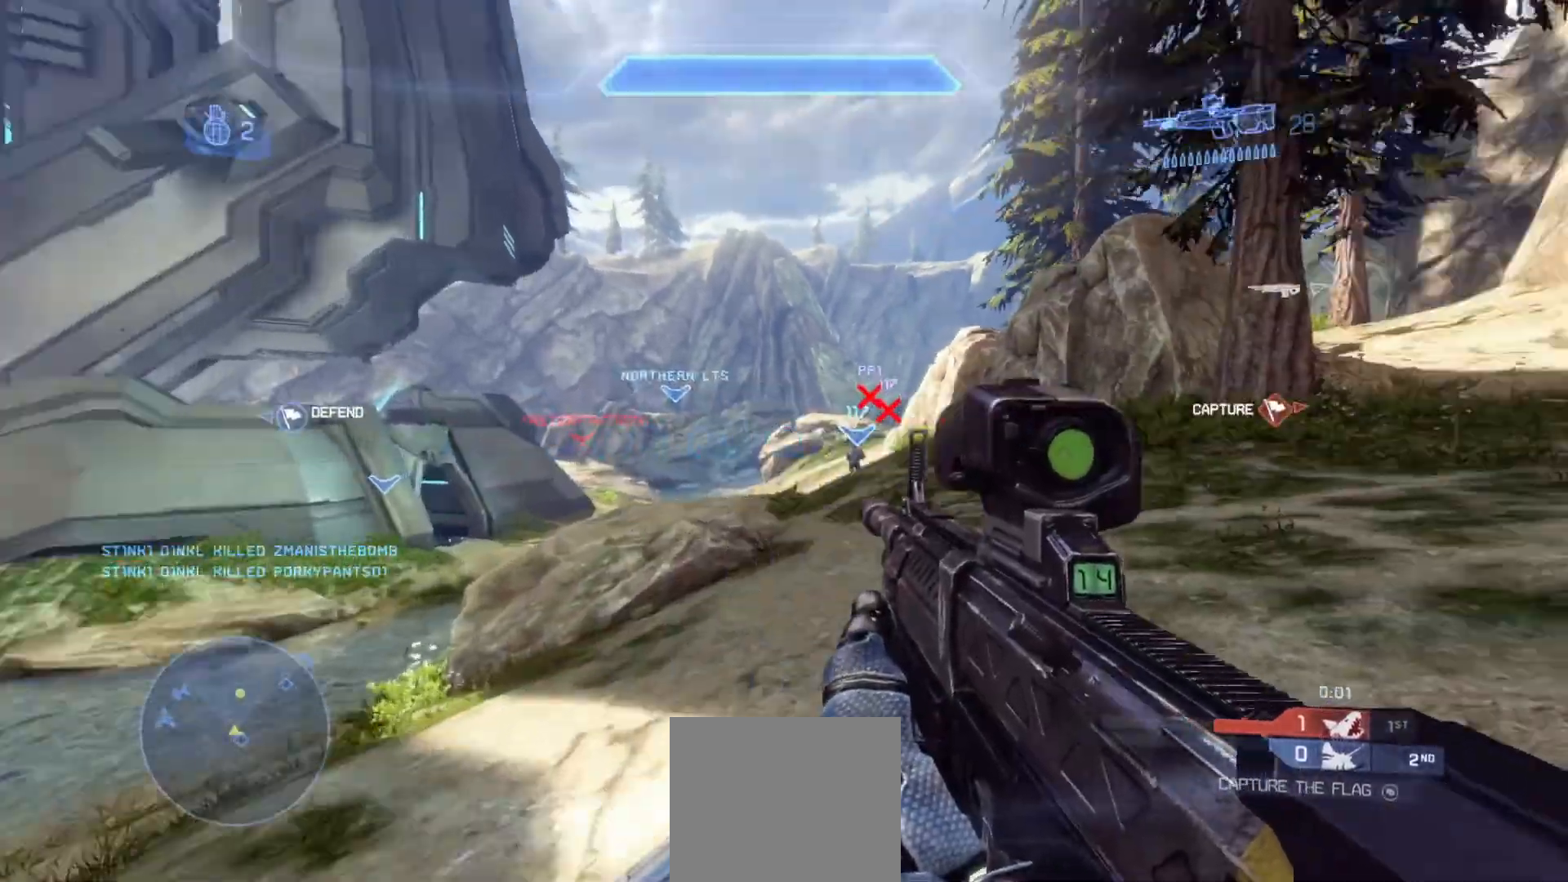
{"buttons": [], "left_stick": "right", "right_stick": "left", "events": [[50, "L1", "down"], [67, "right_stick", "center"], [117, "L1", "up"], [250, "right_stick", "left"], [317, "left_stick", "up-right"], [384, "R3", "down"], [417, "left_stick", "right"], [484, "R3", "up"]]}
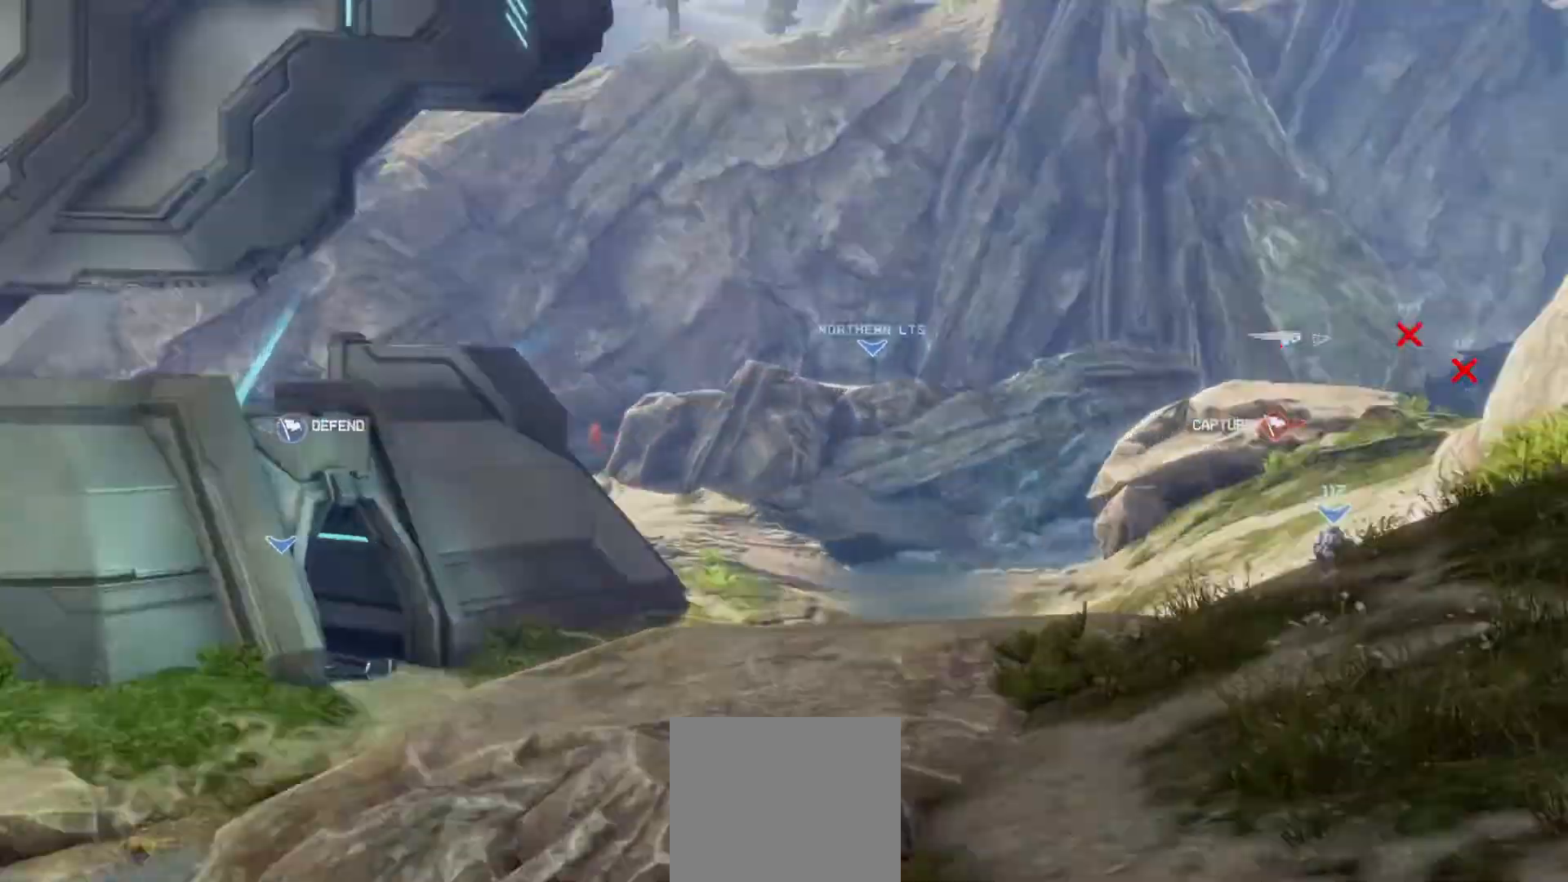
{"buttons": [], "left_stick": "right", "right_stick": "up-left", "events": [[400, "right_stick", "up-left"]]}
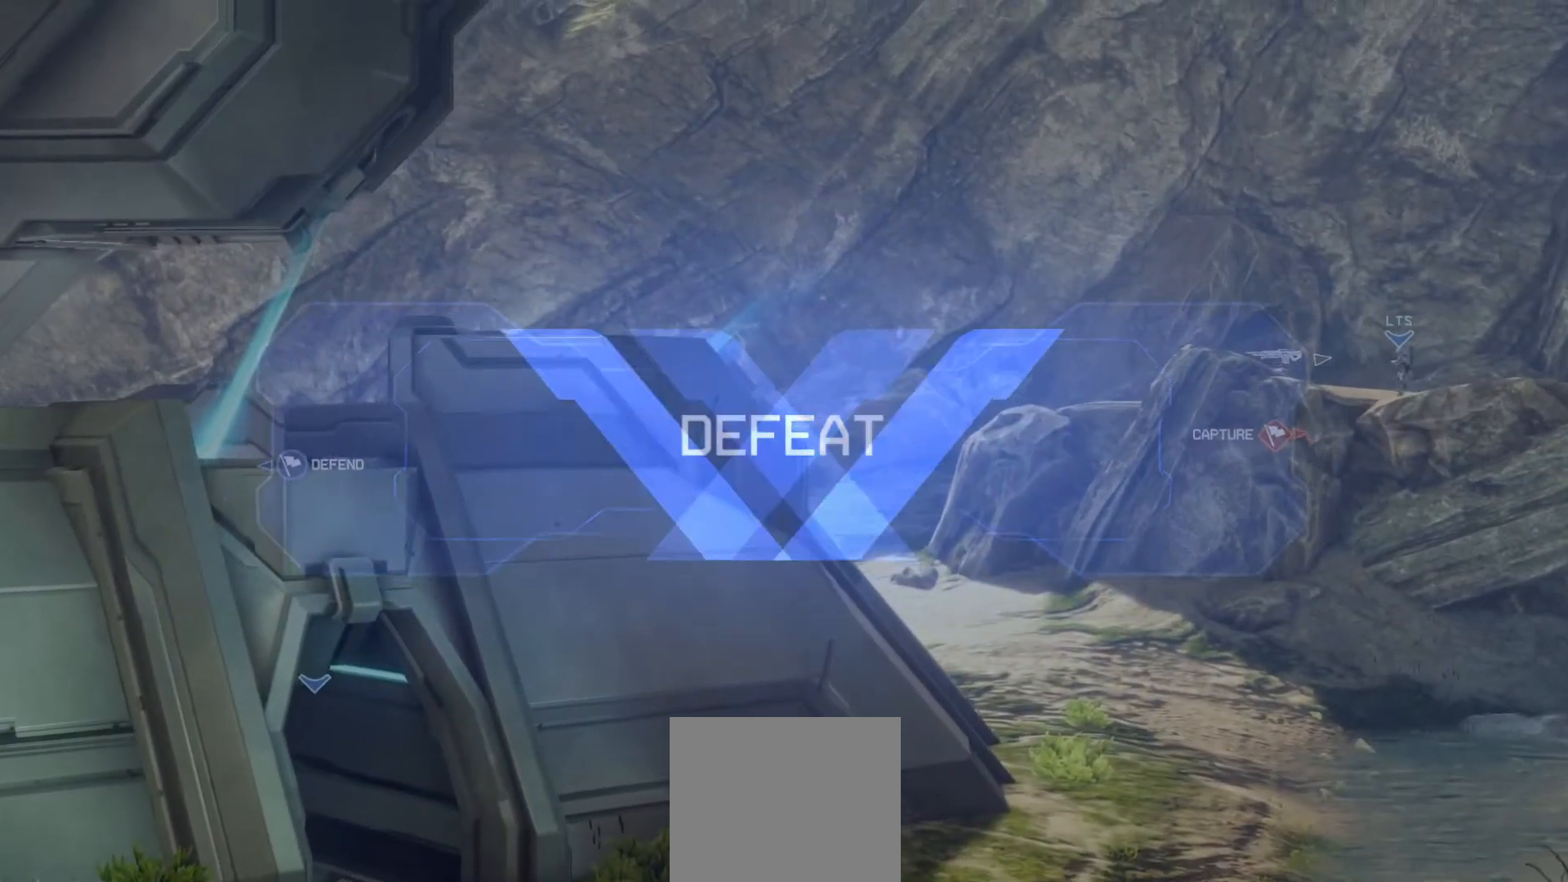
{"buttons": [], "left_stick": "down-left", "right_stick": "left", "events": [[250, "left_stick", "down"], [301, "left_stick", "down-left"], [334, "right_stick", "left"]]}
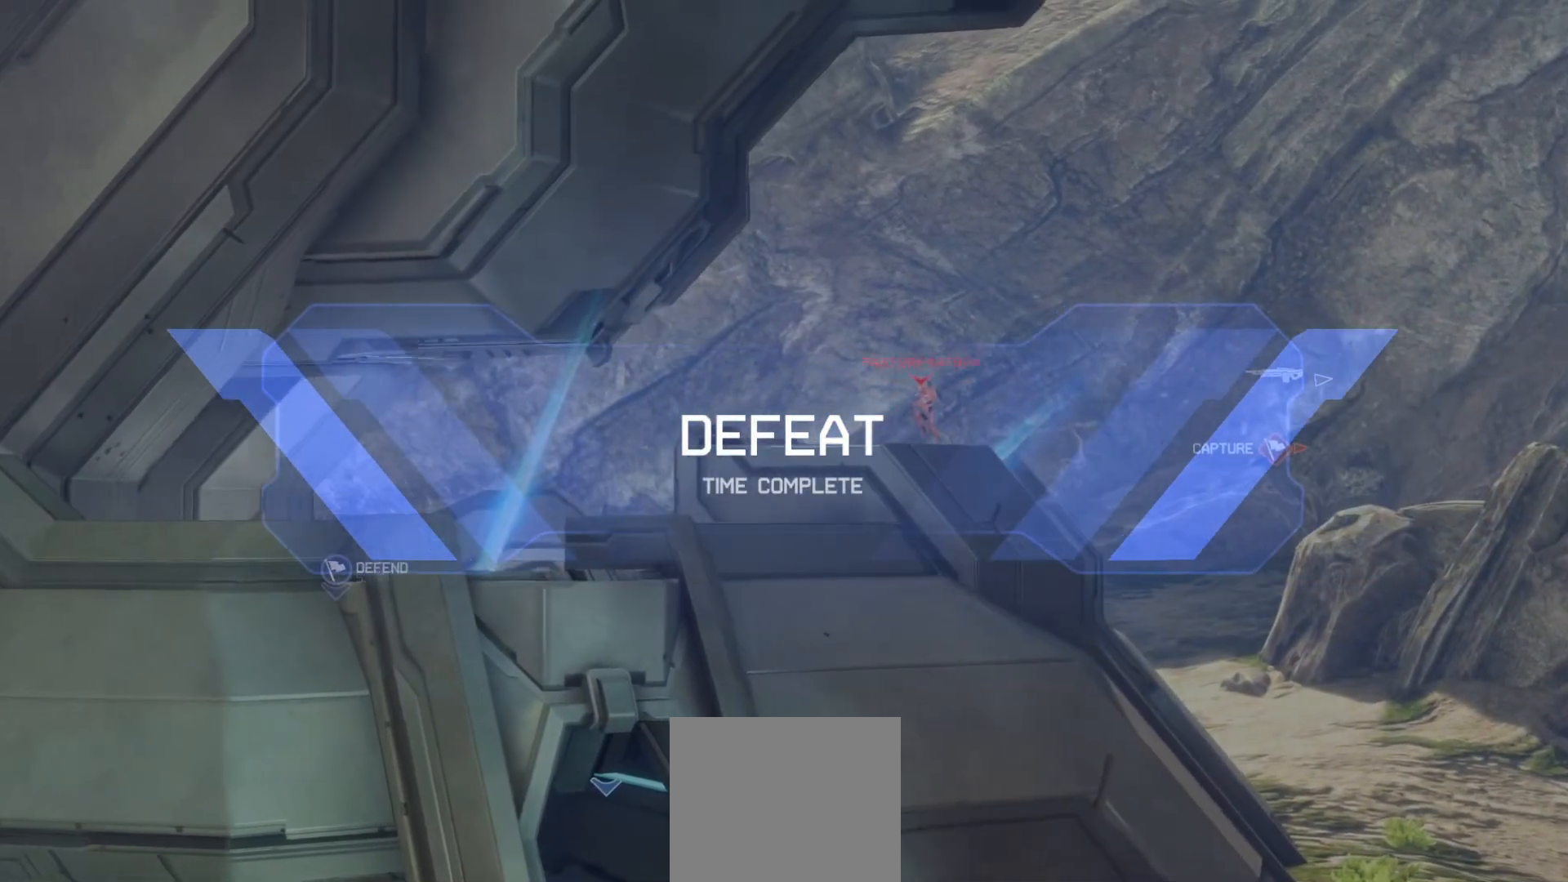
{"buttons": ["R2"], "left_stick": "left", "right_stick": "down", "events": [[117, "right_stick", "up-right"], [133, "CROSS", "down"], [167, "left_stick", "left"], [317, "CROSS", "up"], [317, "right_stick", "up"], [350, "R2", "down"], [417, "right_stick", "center"], [467, "right_stick", "down"]]}
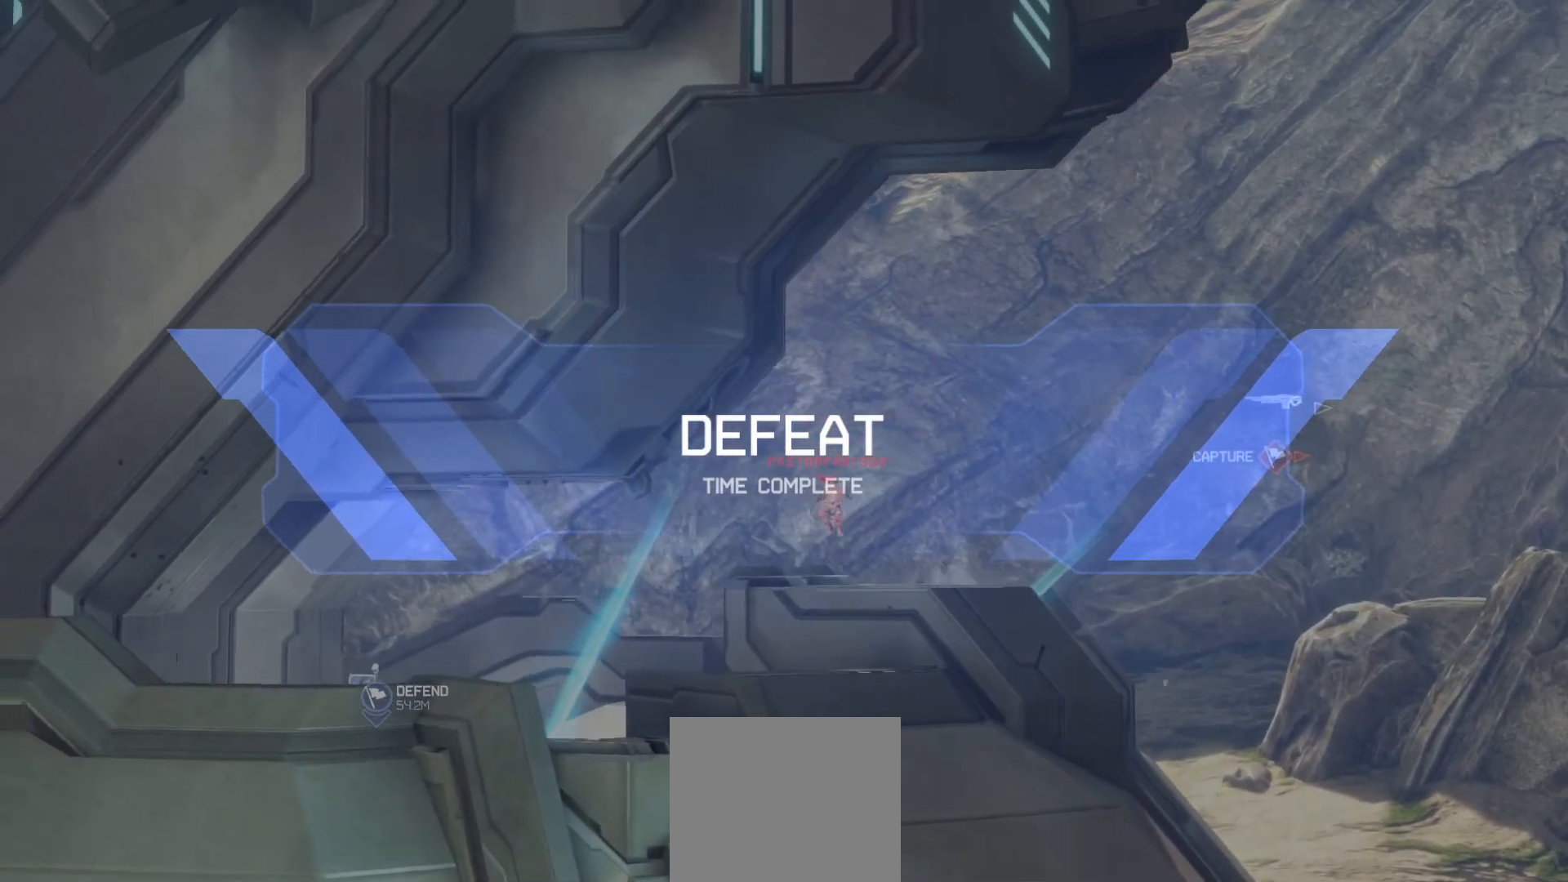
{"buttons": ["R2"], "left_stick": "left", "right_stick": "up", "events": [[34, "R2", "up"], [200, "R2", "down"], [250, "right_stick", "right"], [301, "right_stick", "center"], [384, "R2", "up"], [451, "right_stick", "up"], [484, "R2", "down"]]}
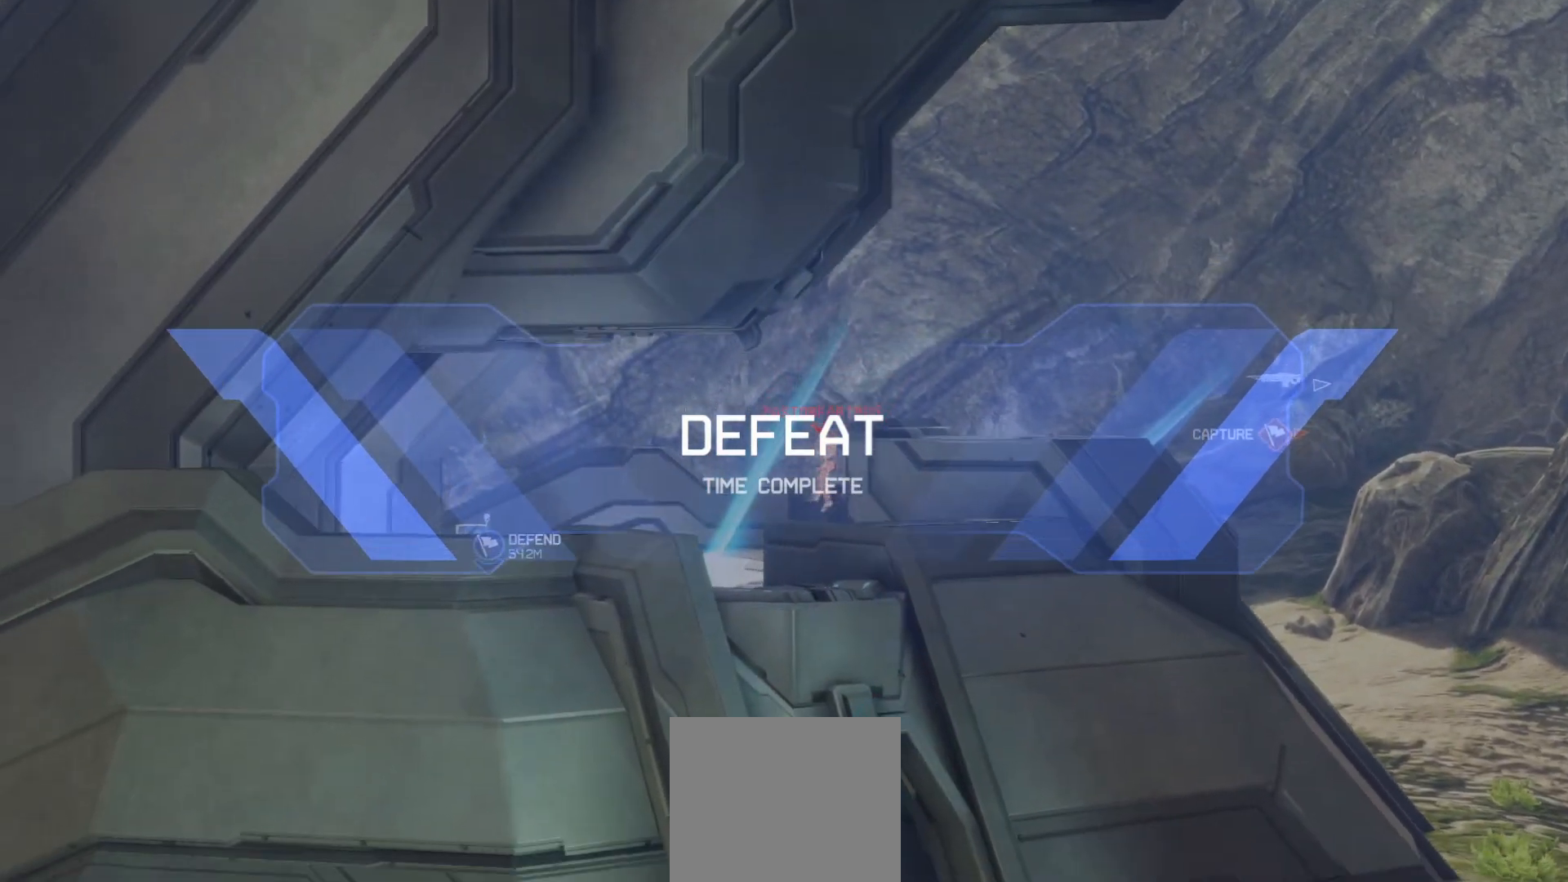
{"buttons": [], "left_stick": "center", "right_stick": "up", "events": [[183, "R2", "up"], [183, "right_stick", "right"], [250, "left_stick", "center"], [417, "right_stick", "up"]]}
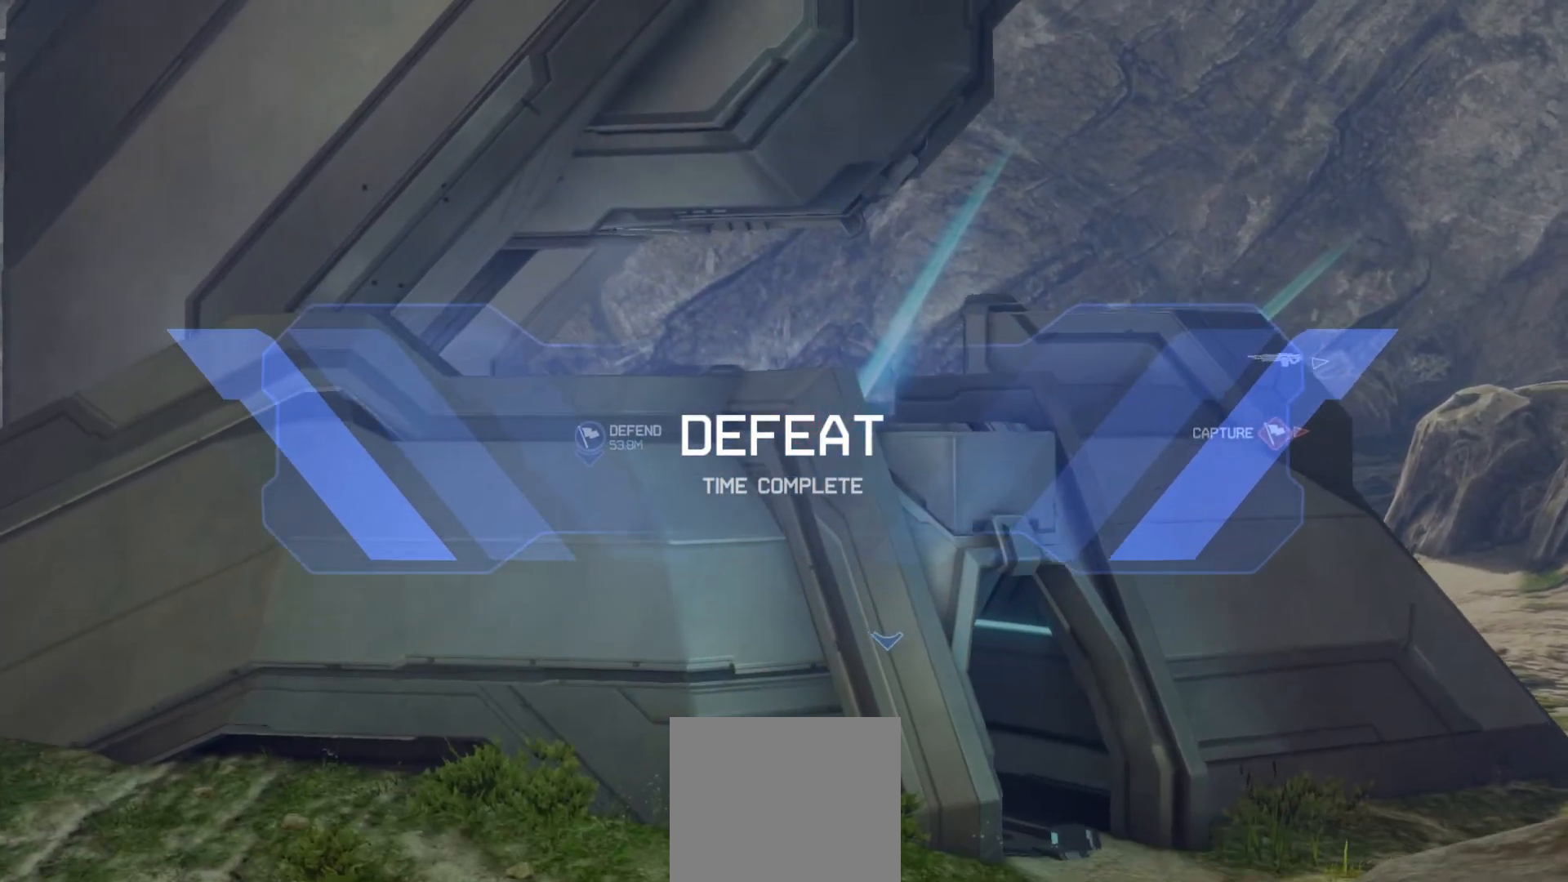
{"buttons": [], "left_stick": "up-right", "right_stick": "down-left", "events": [[100, "CROSS", "down"], [150, "left_stick", "up-right"], [167, "right_stick", "center"], [301, "CROSS", "up"], [351, "right_stick", "down-left"]]}
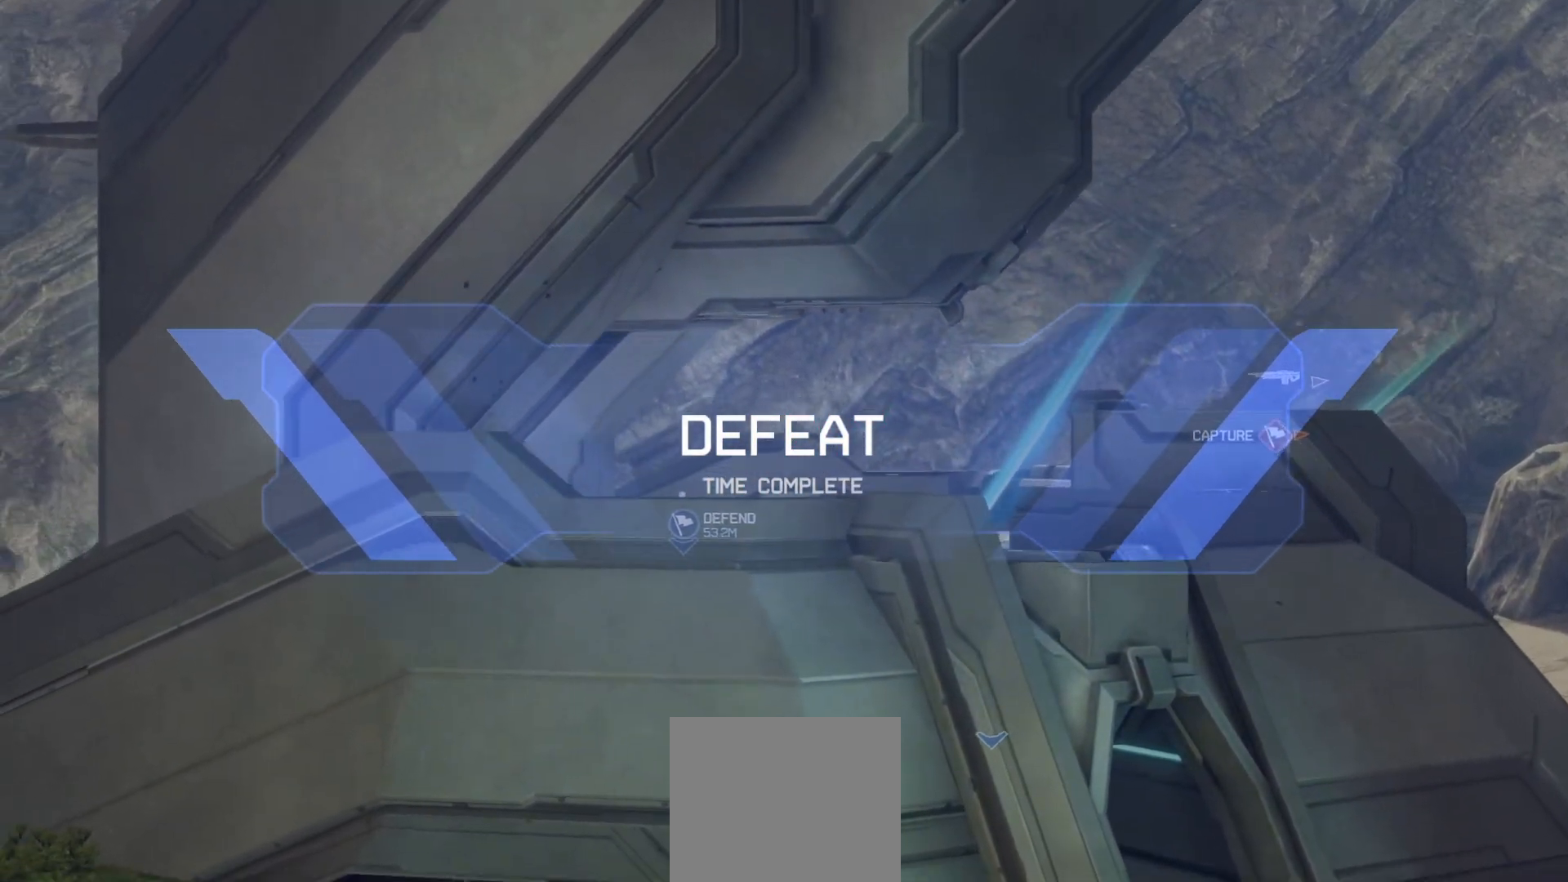
{"buttons": [], "left_stick": "up-right", "right_stick": "right", "events": [[16, "left_stick", "up"], [117, "right_stick", "center"], [217, "R3", "down"], [250, "left_stick", "up-right"], [317, "R3", "up"], [317, "right_stick", "down"], [383, "right_stick", "down-right"], [500, "right_stick", "right"]]}
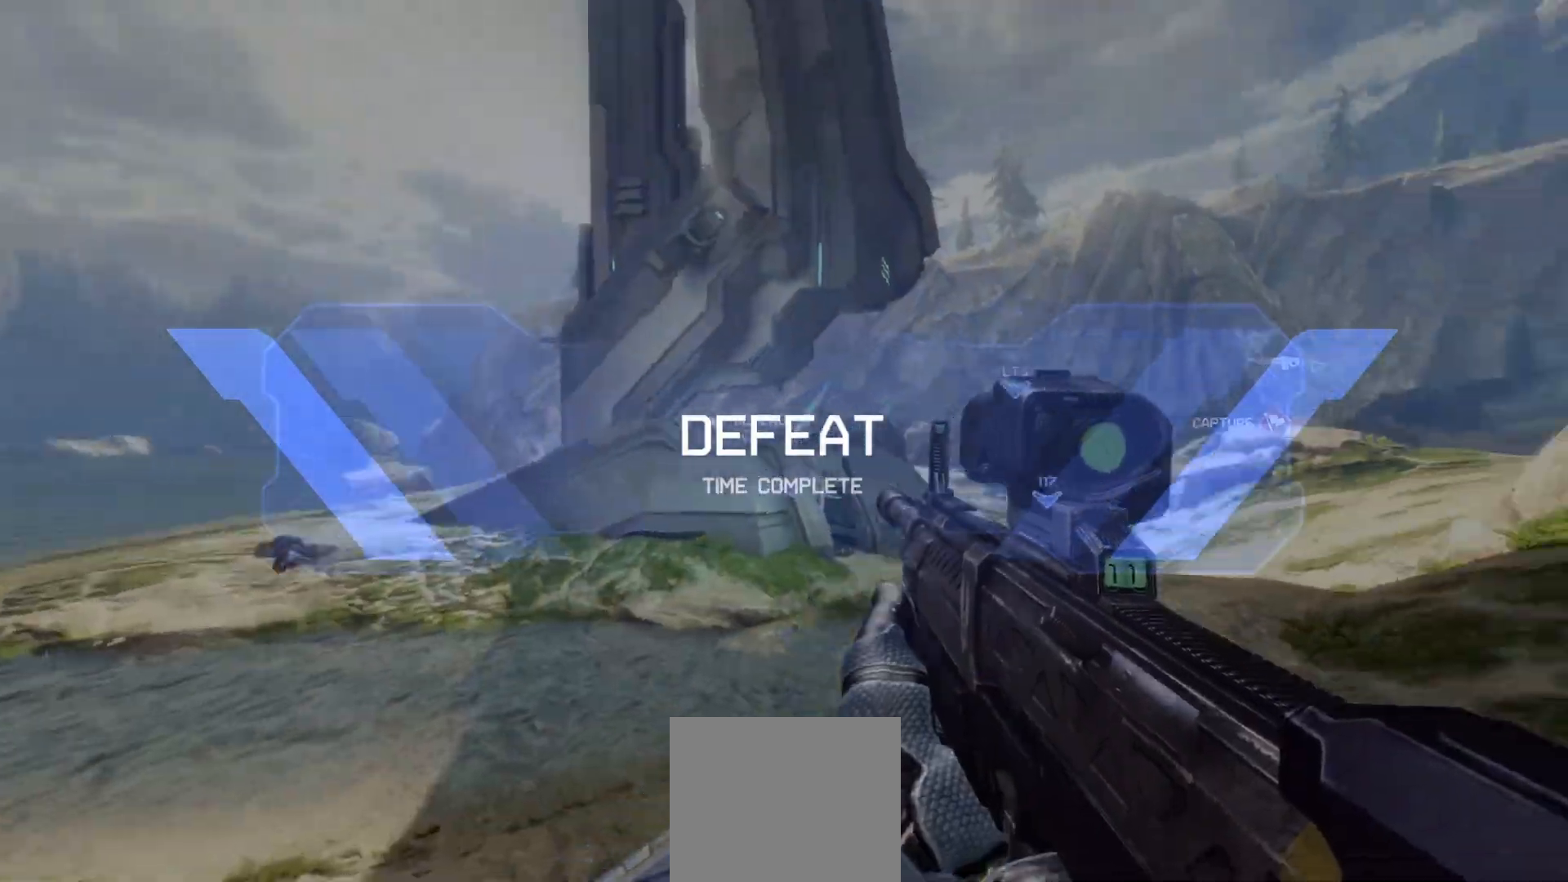
{"buttons": [], "left_stick": "up-right", "right_stick": "down", "events": [[17, "R1", "down"], [150, "R1", "up"], [467, "right_stick", "down"]]}
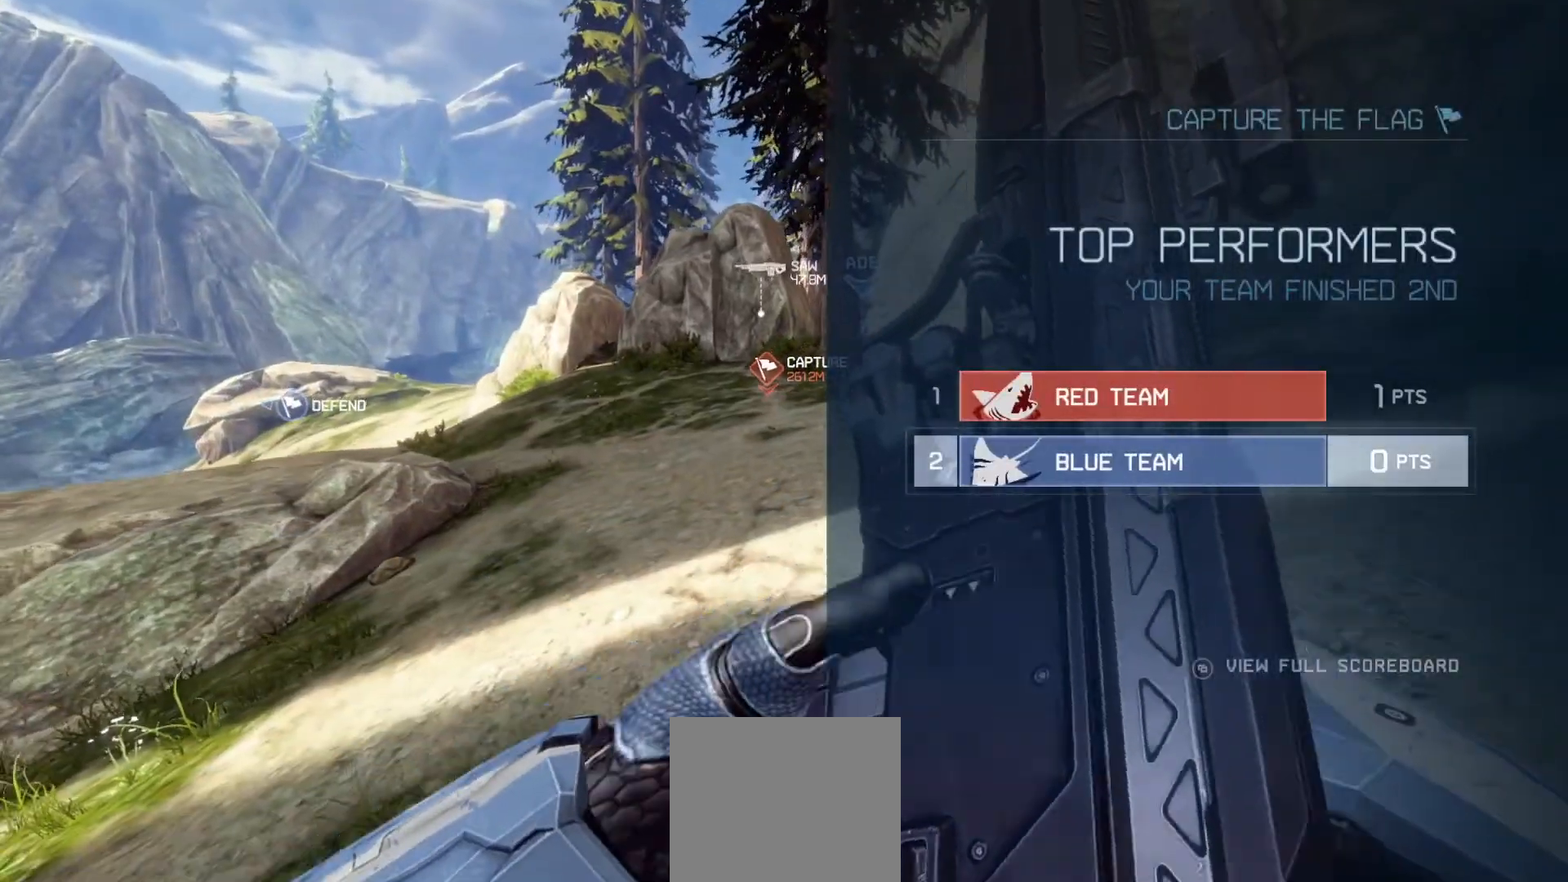
{"buttons": [], "left_stick": "center", "right_stick": "center", "events": [[66, "right_stick", "left"], [267, "left_stick", "center"], [333, "right_stick", "center"]]}
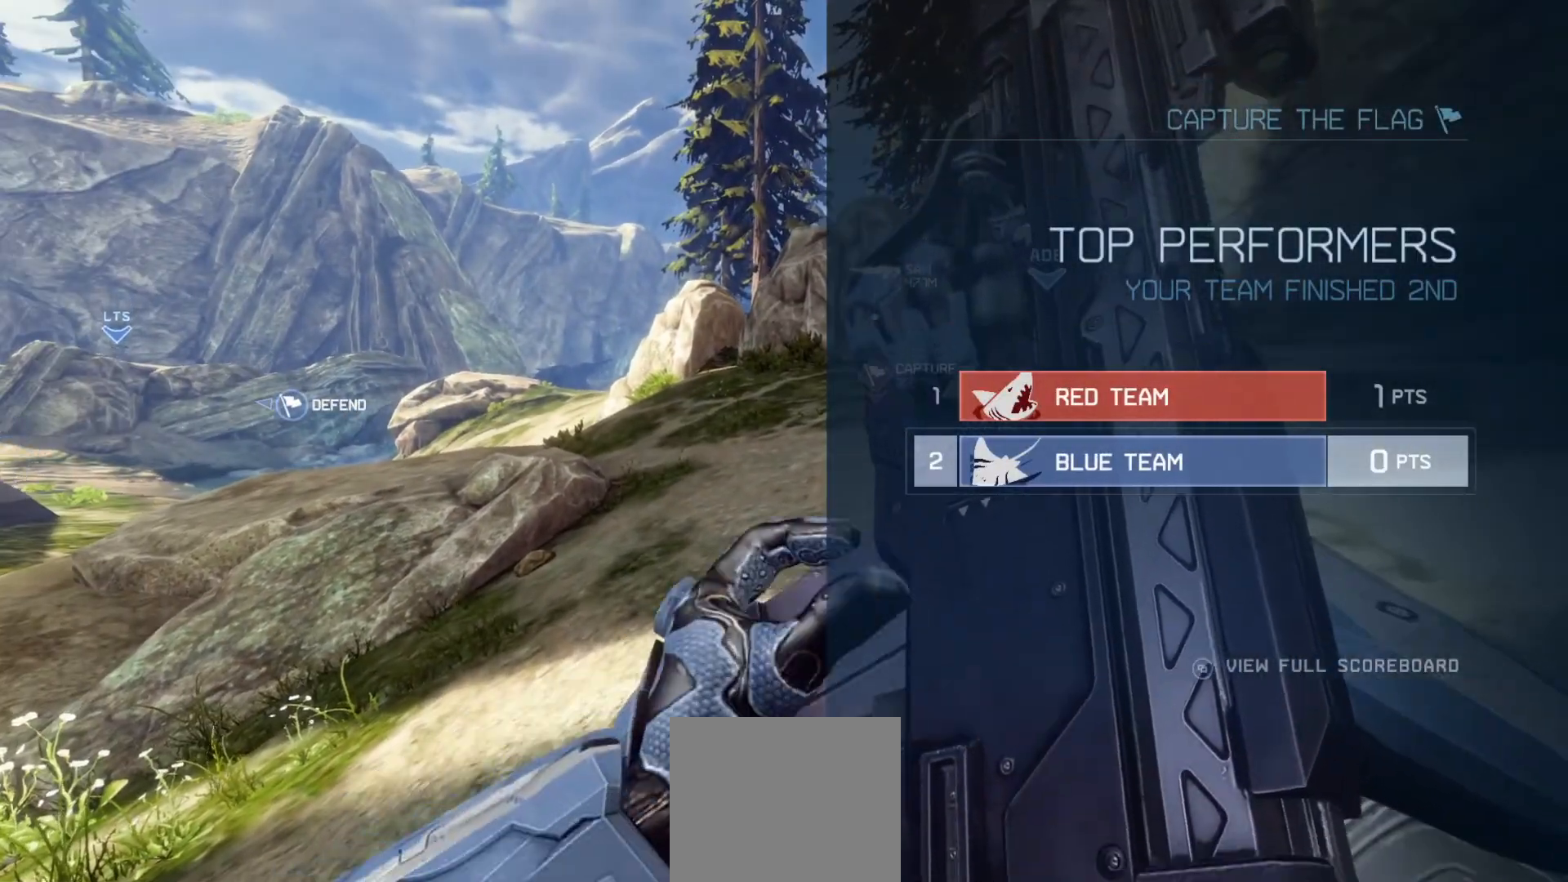
{"buttons": ["SELECT"], "left_stick": "center", "right_stick": "center", "events": [[150, "SELECT", "down"]]}
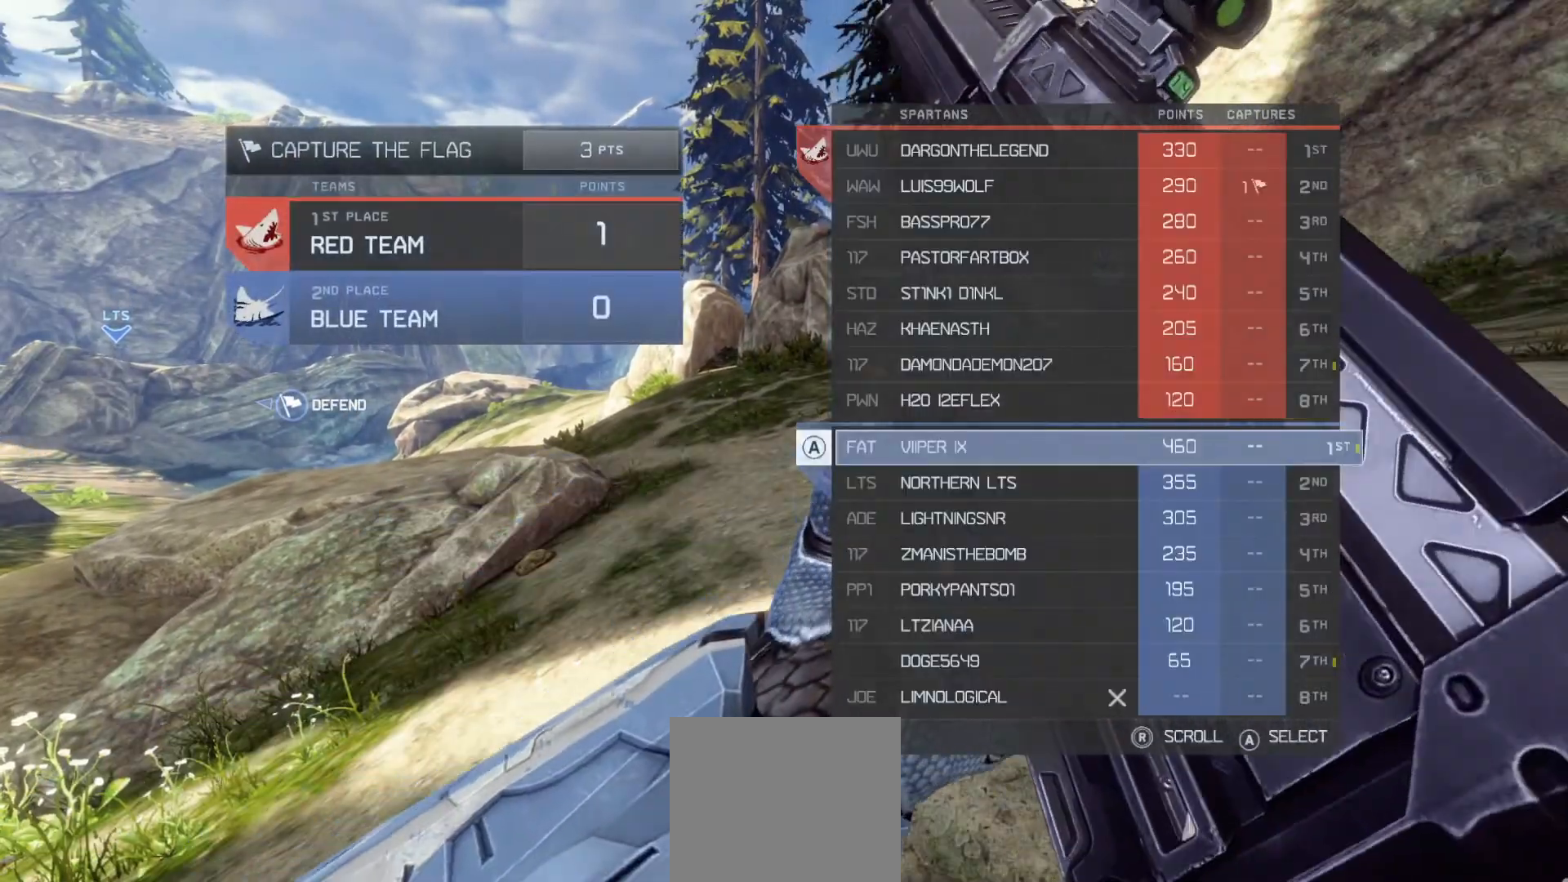
{"buttons": ["SELECT"], "left_stick": "center", "right_stick": "center", "events": []}
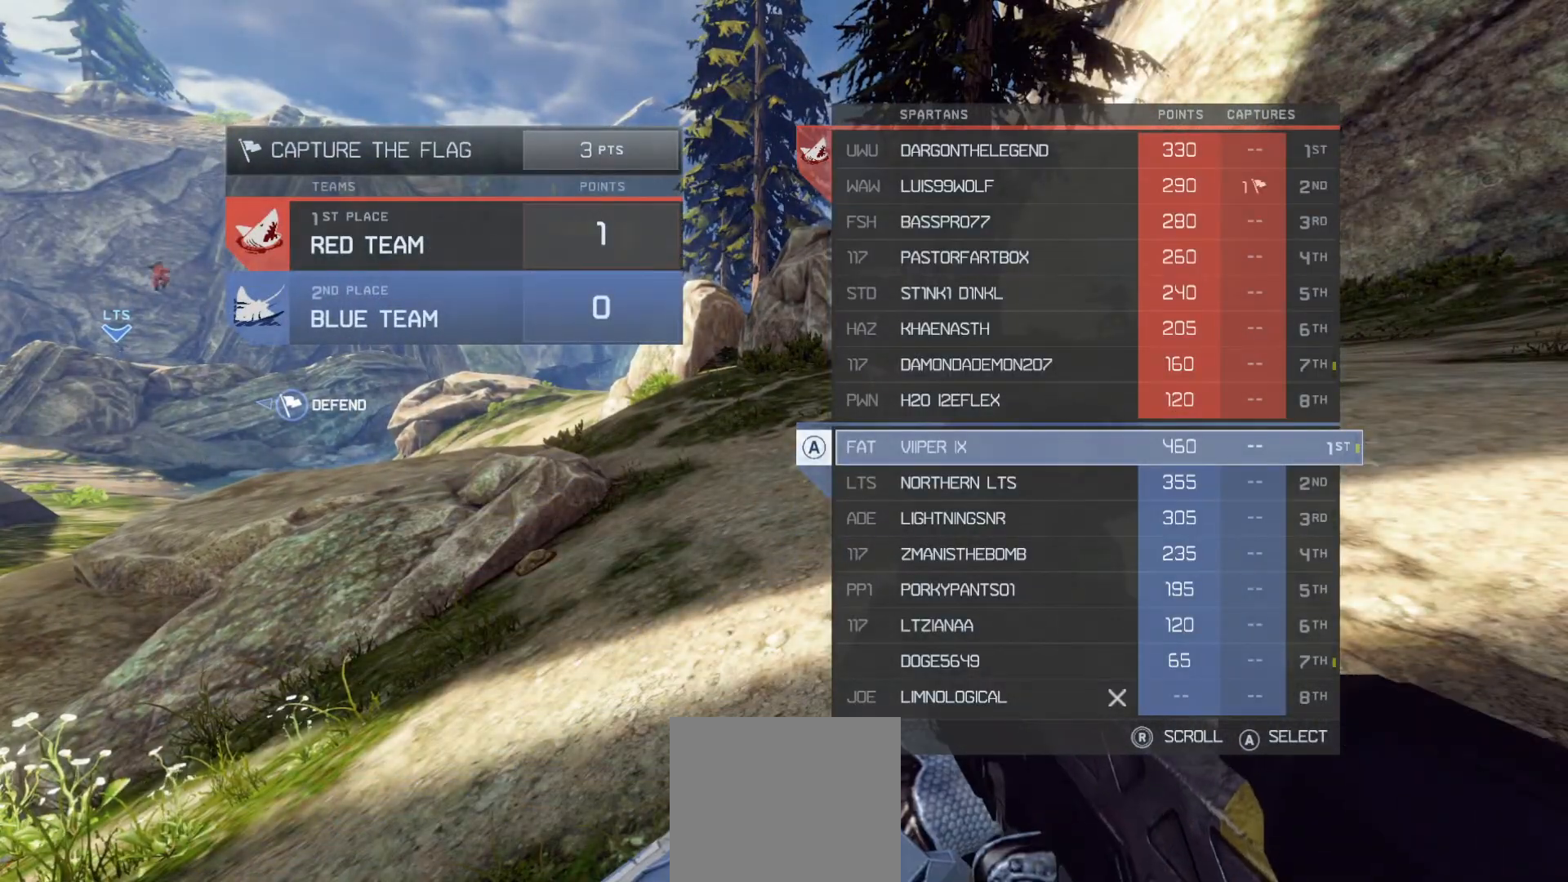
{"buttons": ["SELECT"], "left_stick": "center", "right_stick": "center", "events": []}
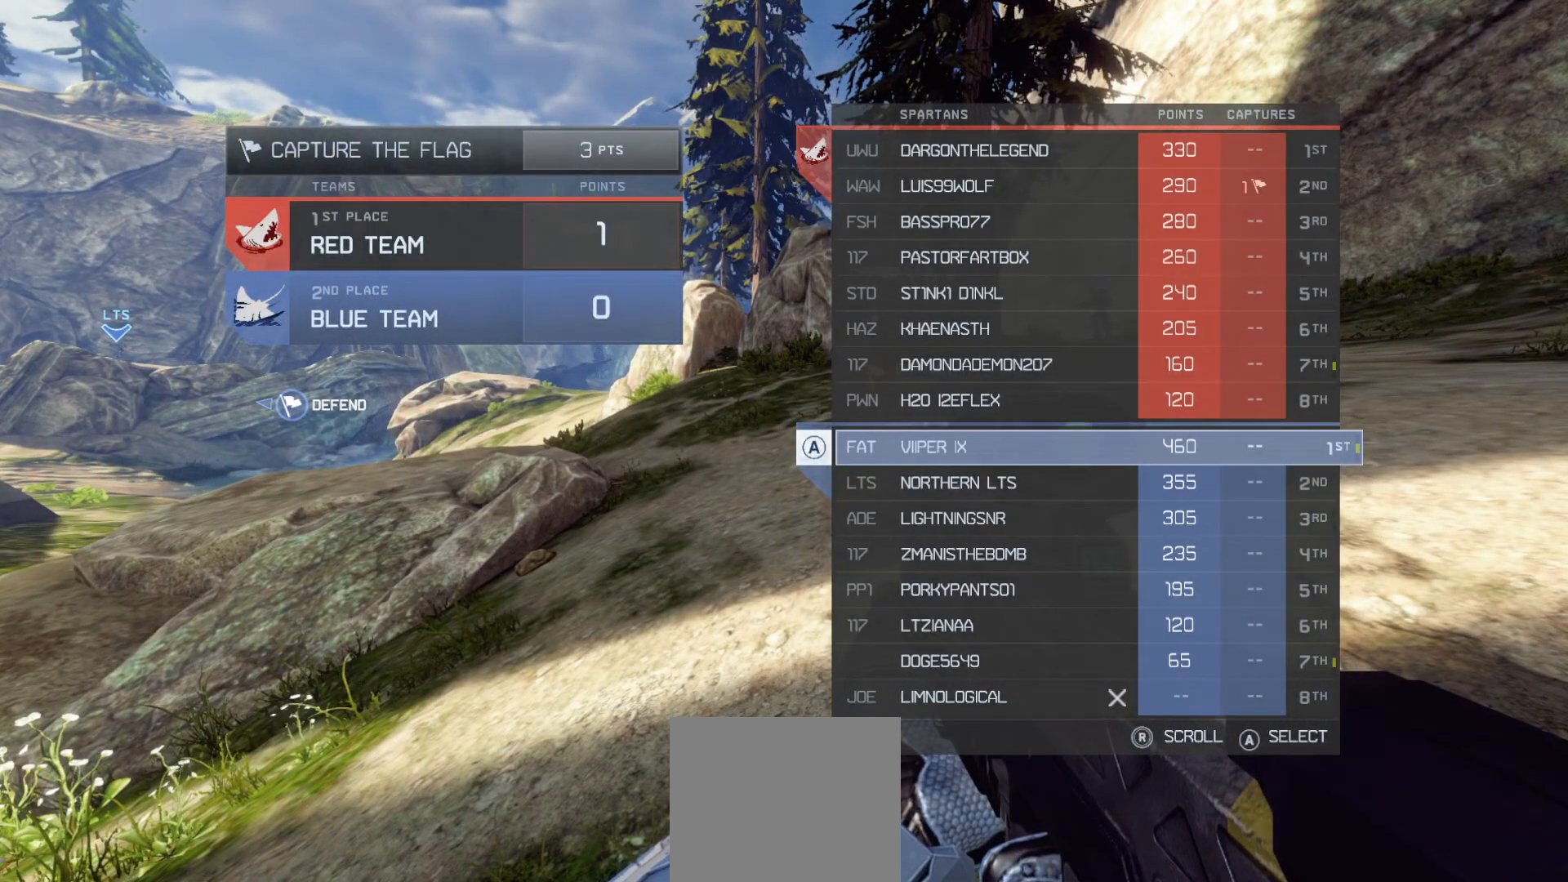
{"buttons": ["SELECT"], "left_stick": "center", "right_stick": "center", "events": []}
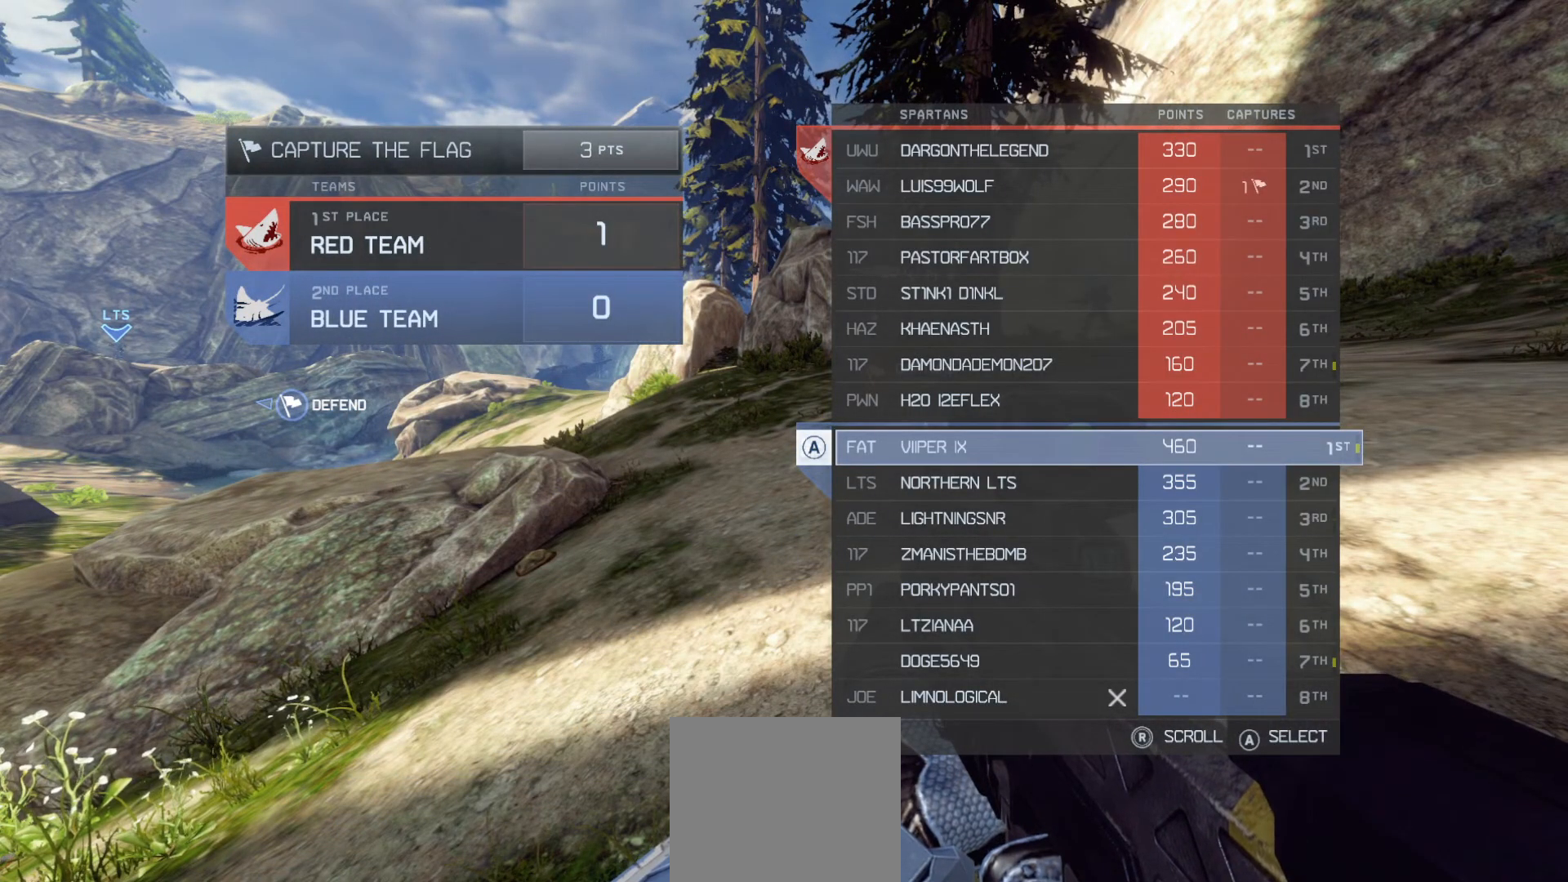
{"buttons": [], "left_stick": "center", "right_stick": "center", "events": [[351, "SELECT", "up"]]}